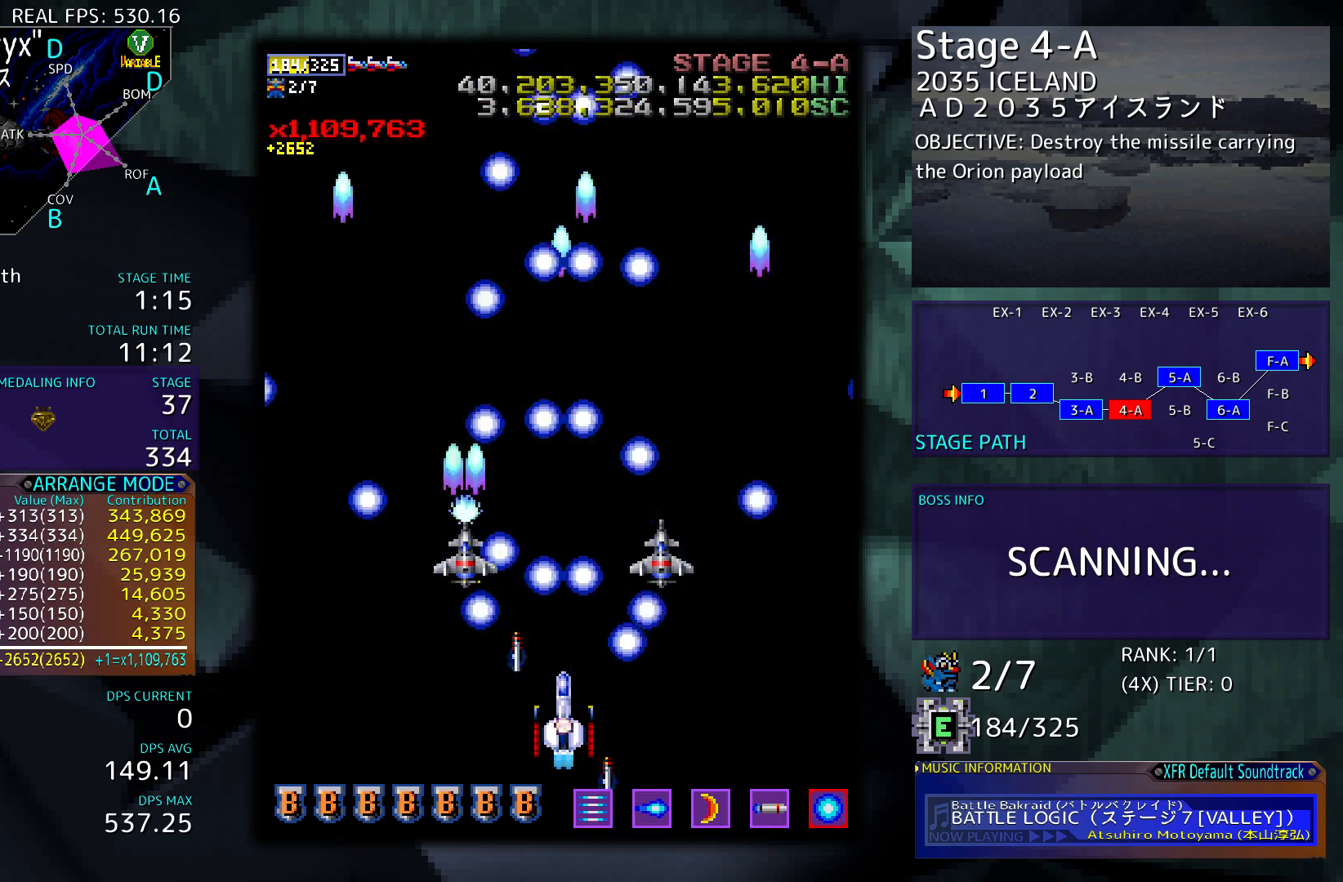
Gameplay with a controller; each line is a JSON object with the inputs held at the frame after it. "events" lists button and stick changes between this image and that frame as [ms after this image, input, new state], when the widget could be followed in between. Not read: L3 R3 other_buttons.
{"buttons": [], "events": []}
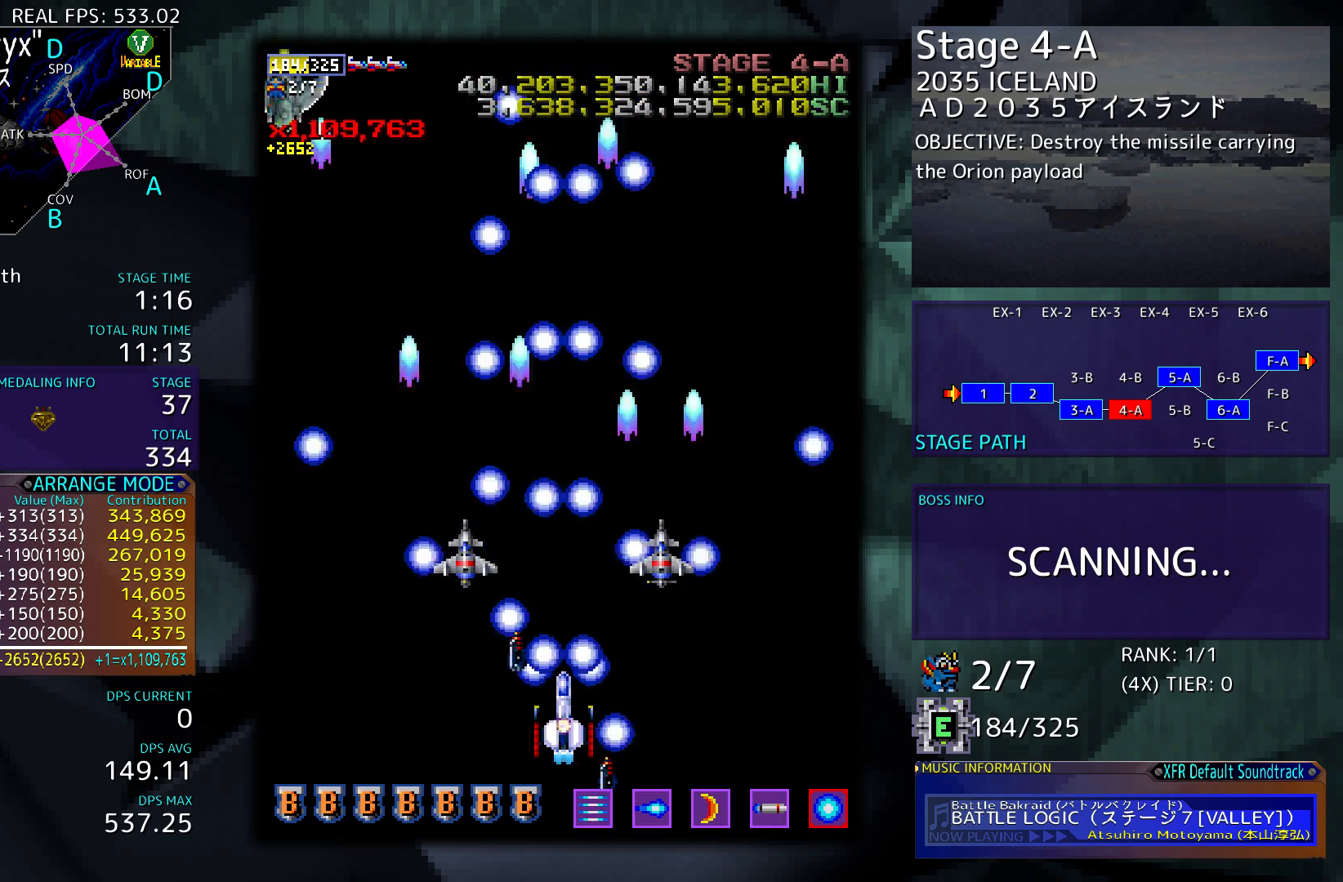
{"buttons": [], "events": []}
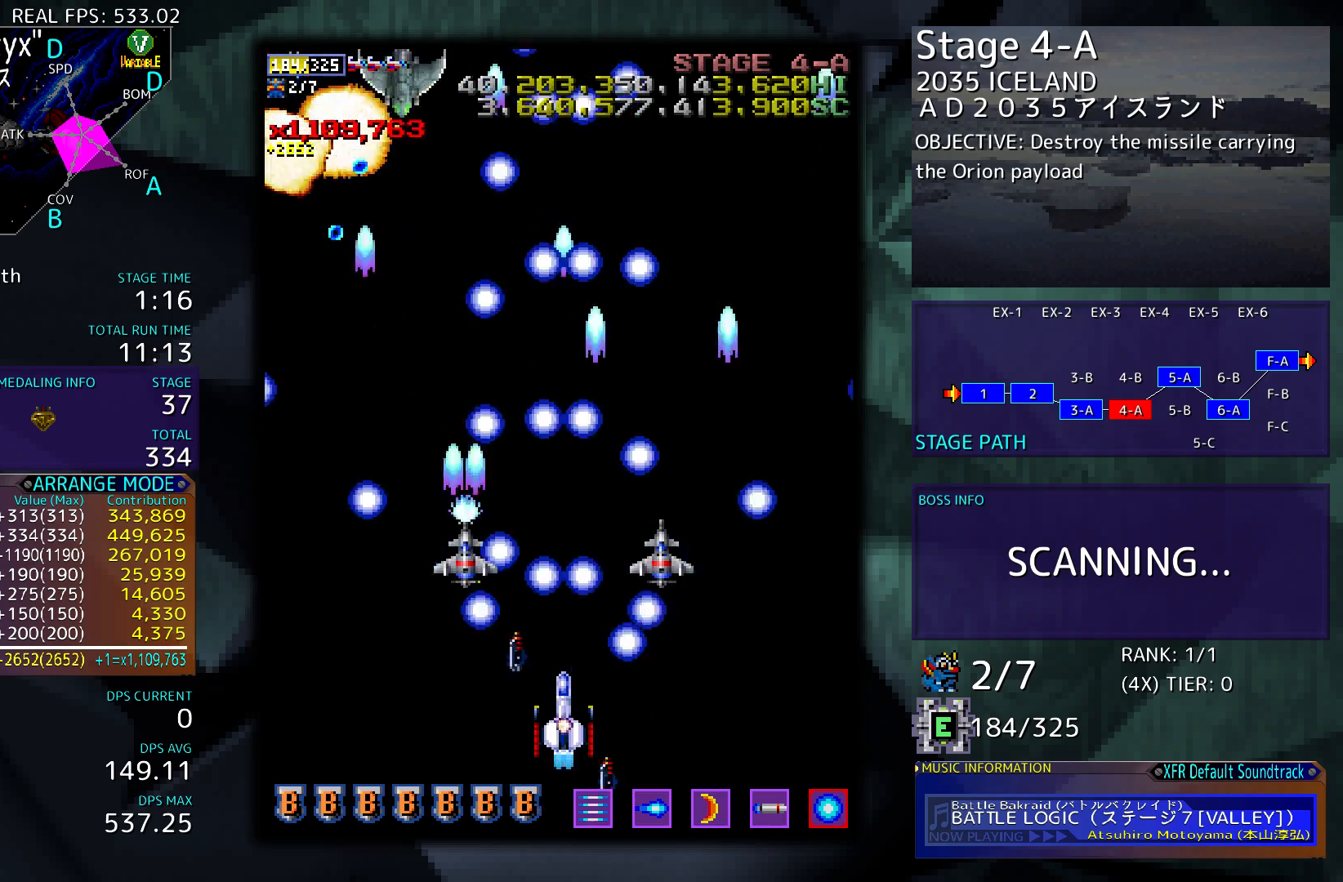
{"buttons": [], "events": []}
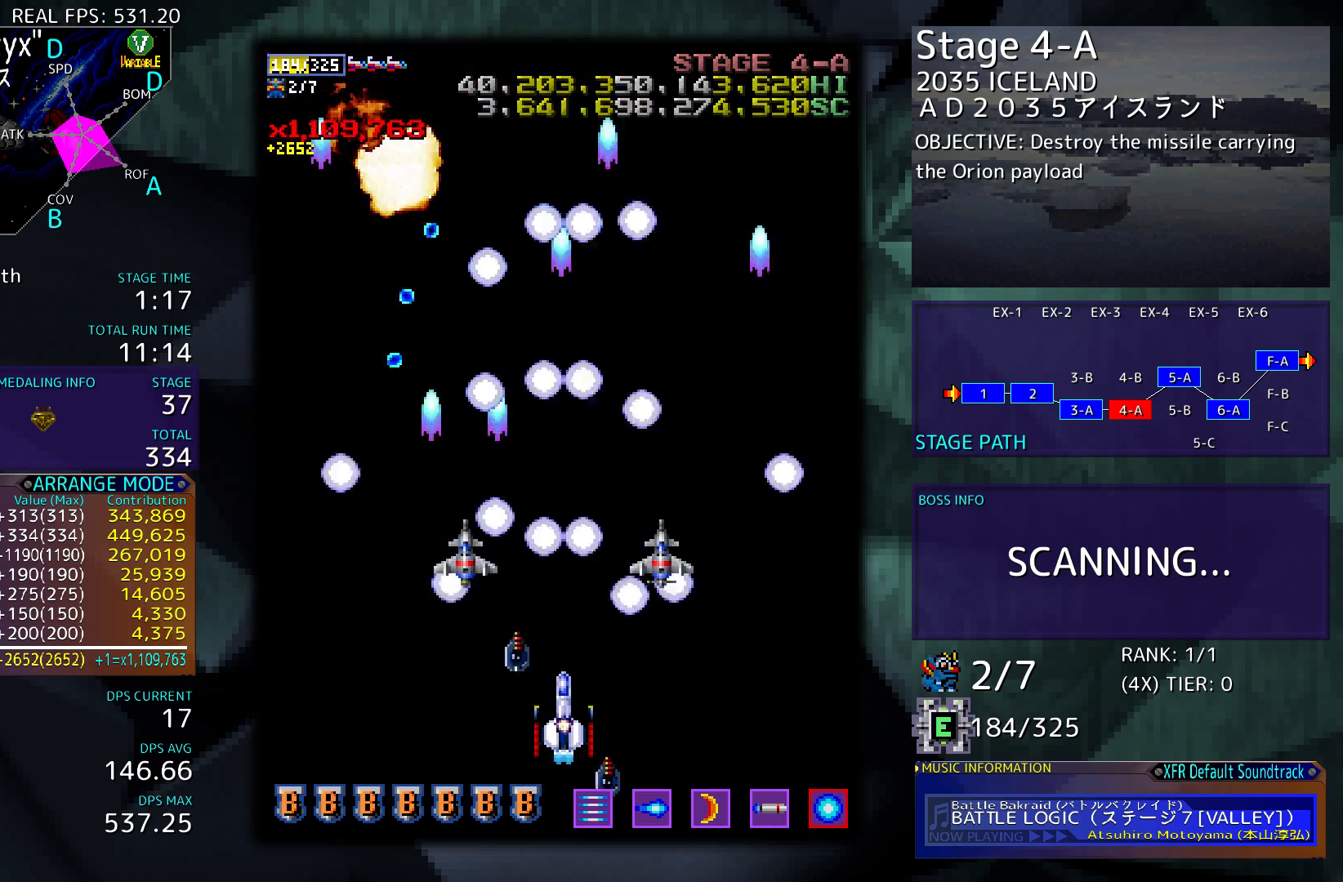
{"buttons": ["DPAD_DOWN"], "events": [[483, "DPAD_DOWN", "down"]]}
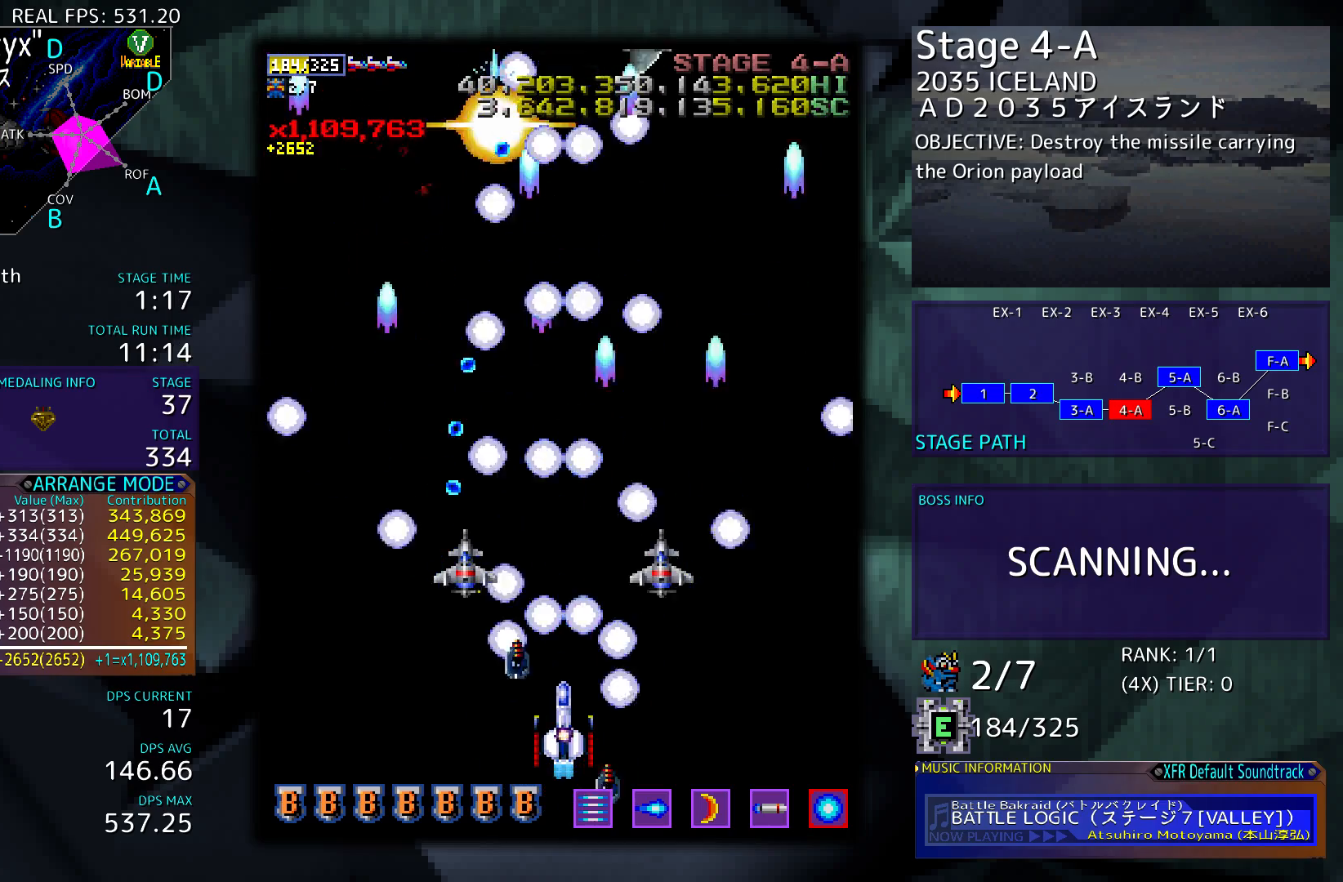
{"buttons": ["DPAD_LEFT"], "events": [[183, "DPAD_LEFT", "down"], [217, "DPAD_DOWN", "up"]]}
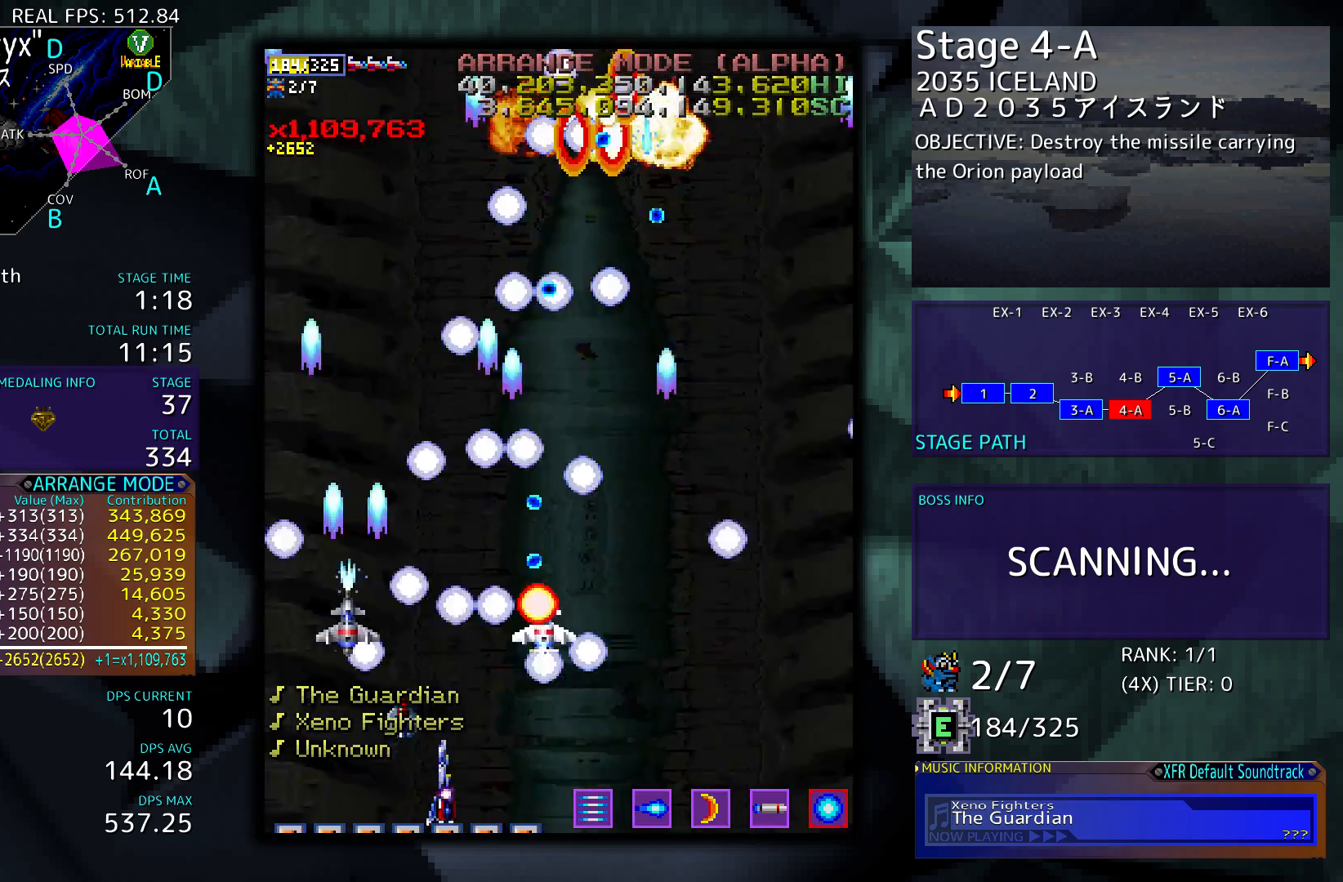
{"buttons": ["DPAD_UP"], "events": [[250, "DPAD_UP", "down"], [317, "DPAD_LEFT", "up"]]}
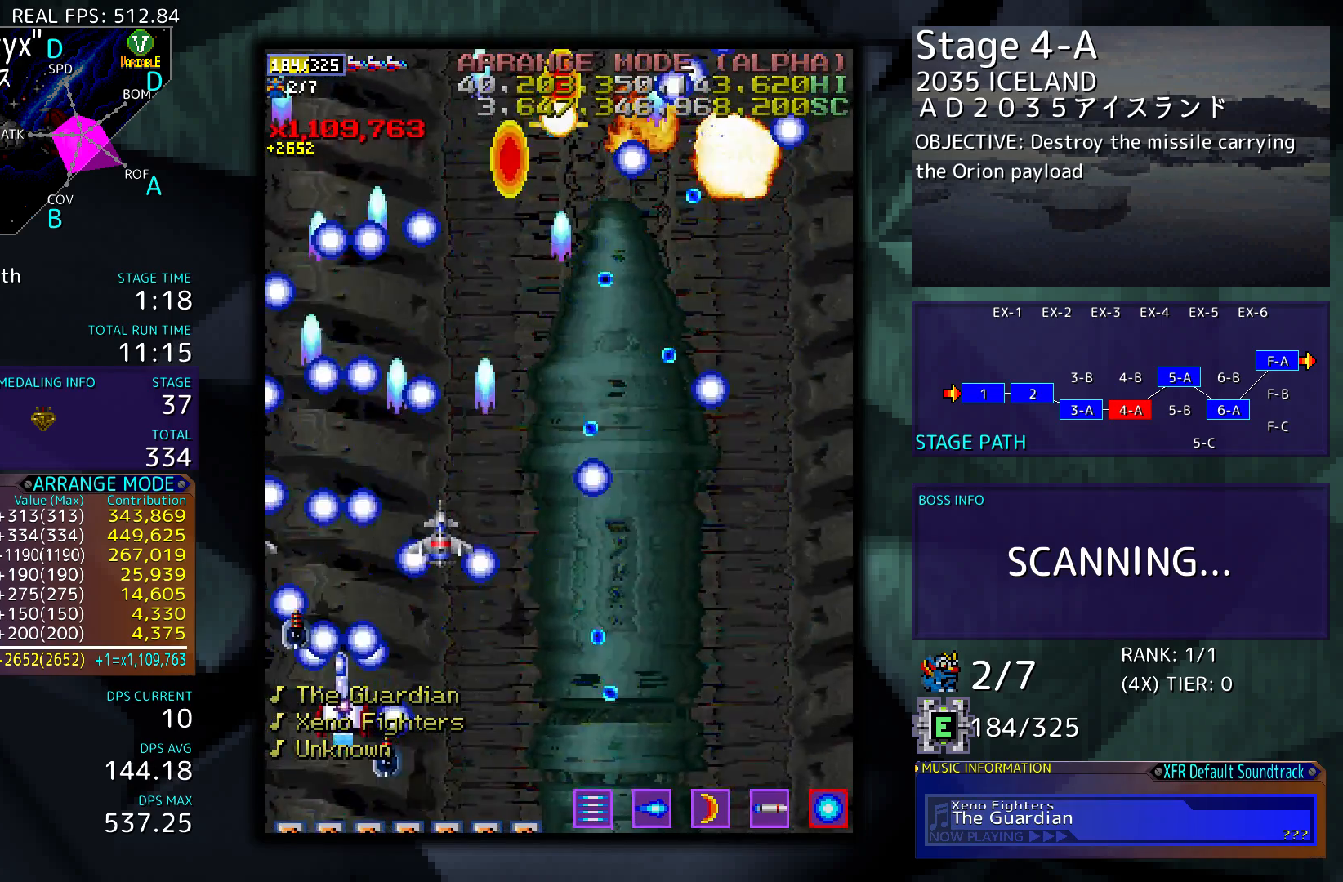
{"buttons": [], "events": [[50, "DPAD_UP", "up"]]}
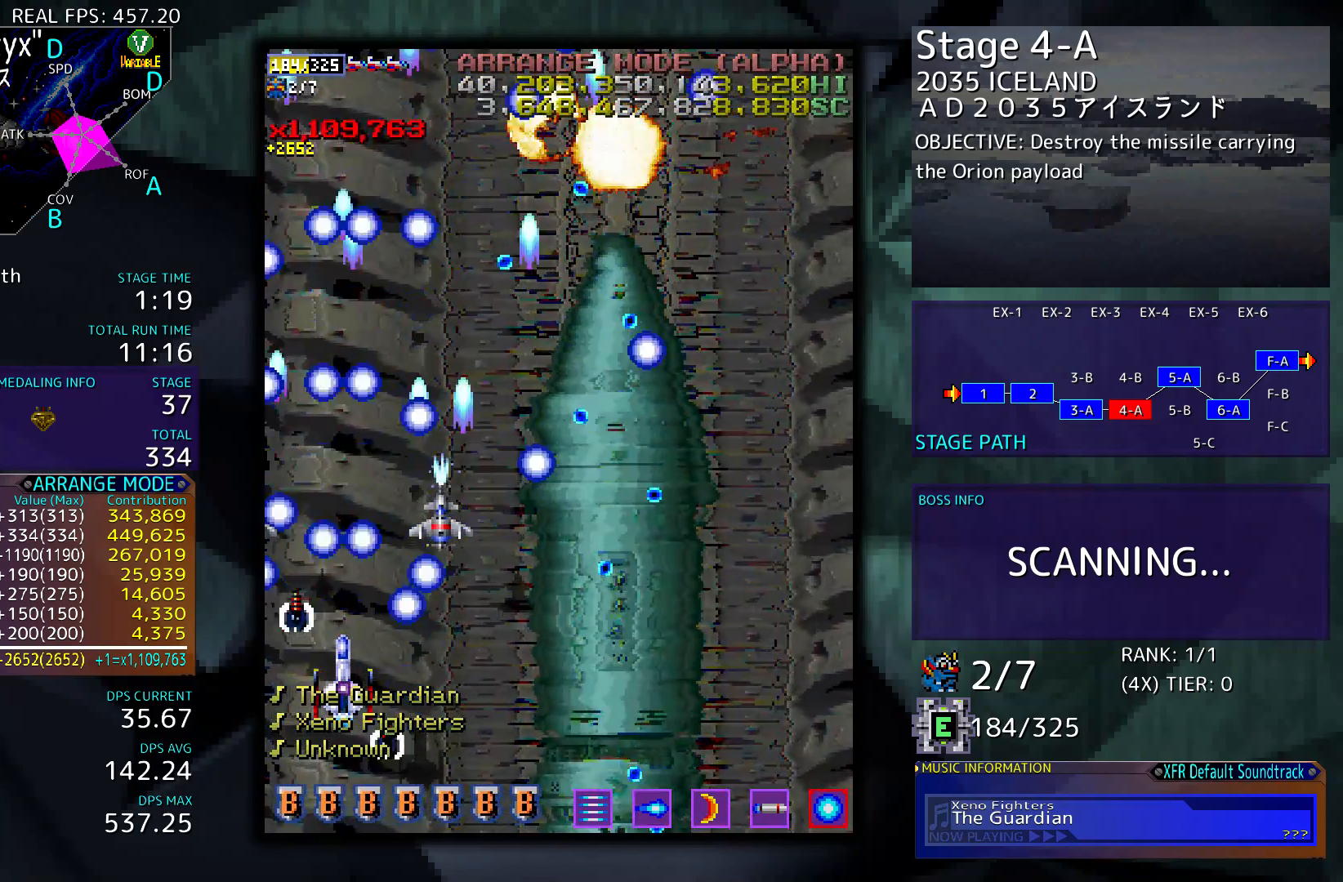
{"buttons": ["DPAD_LEFT"], "events": [[483, "DPAD_LEFT", "down"]]}
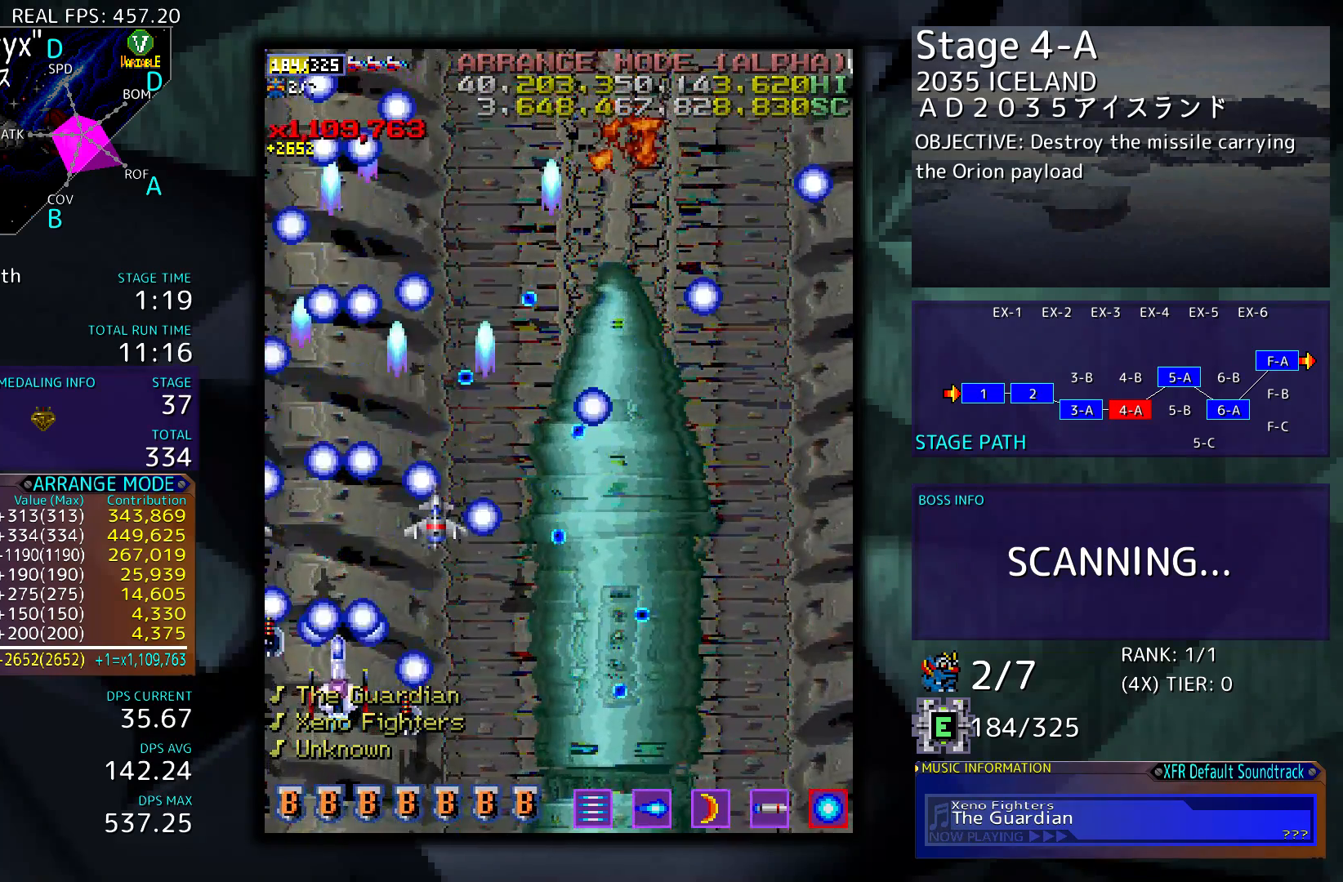
{"buttons": ["DPAD_UP"], "events": [[50, "DPAD_UP", "down"], [217, "DPAD_LEFT", "up"]]}
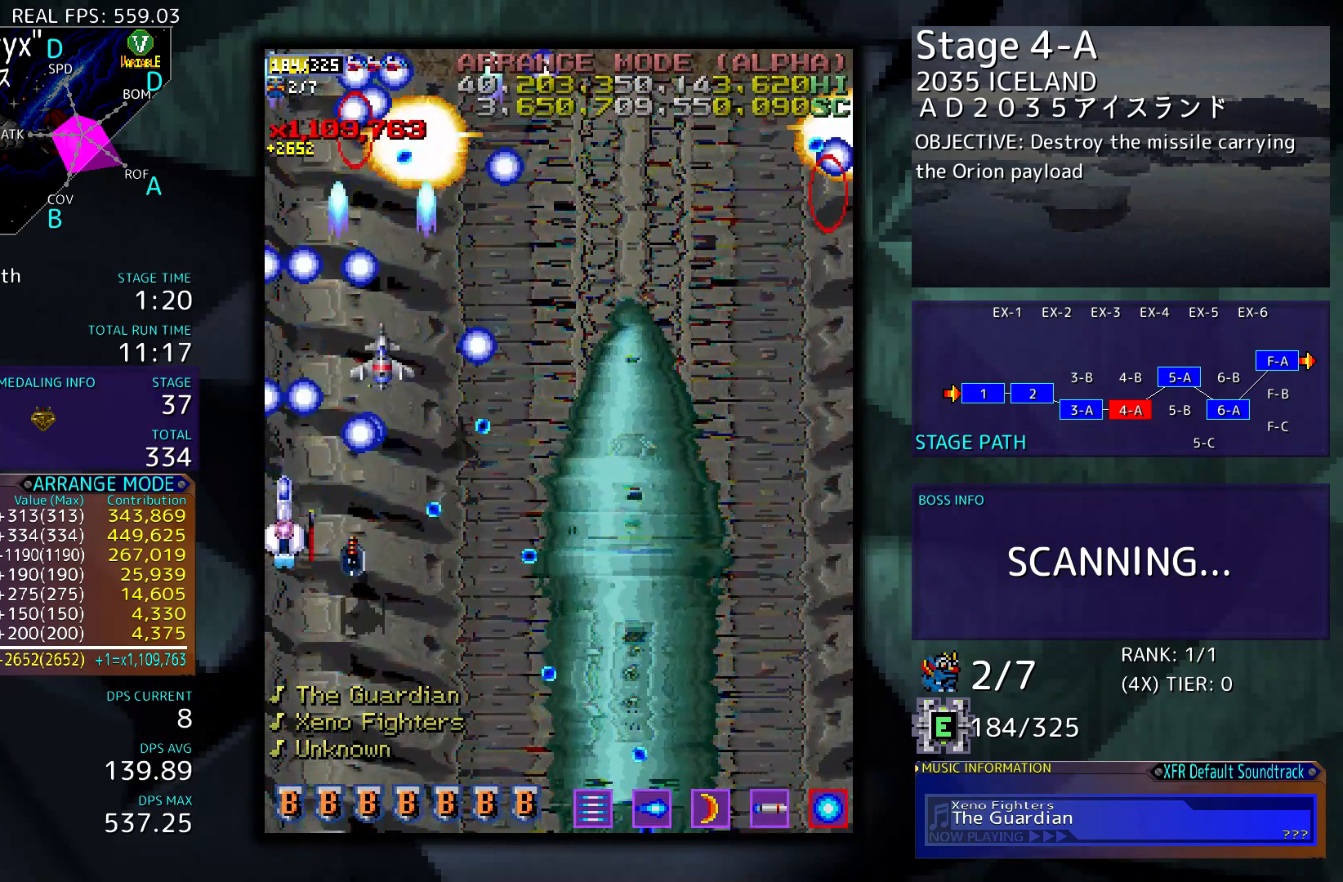
{"buttons": [], "events": [[50, "DPAD_UP", "up"], [283, "DPAD_UP", "down"], [350, "DPAD_UP", "up"]]}
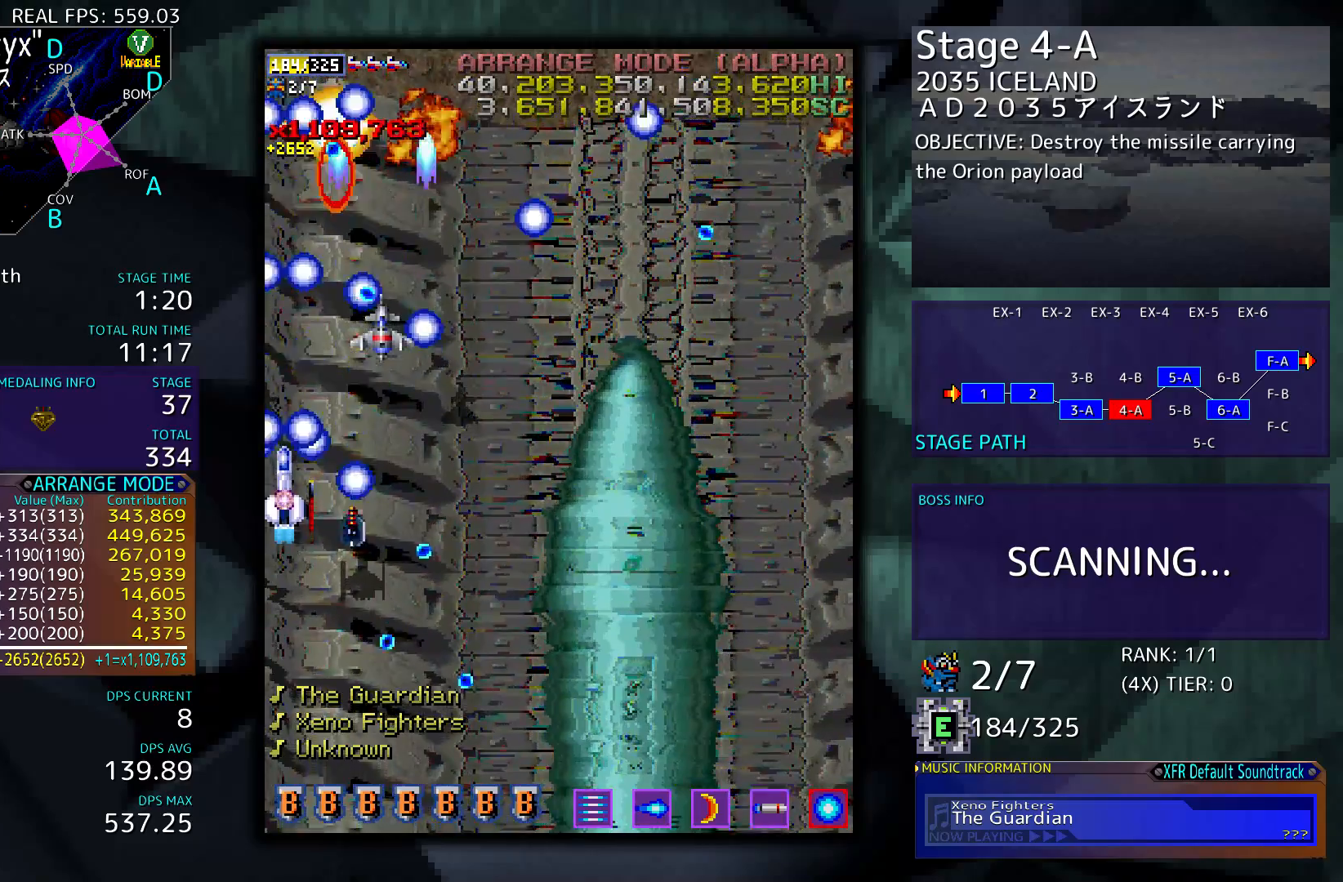
{"buttons": ["DPAD_DOWN", "DPAD_RIGHT"], "events": [[150, "DPAD_RIGHT", "down"], [450, "DPAD_DOWN", "down"]]}
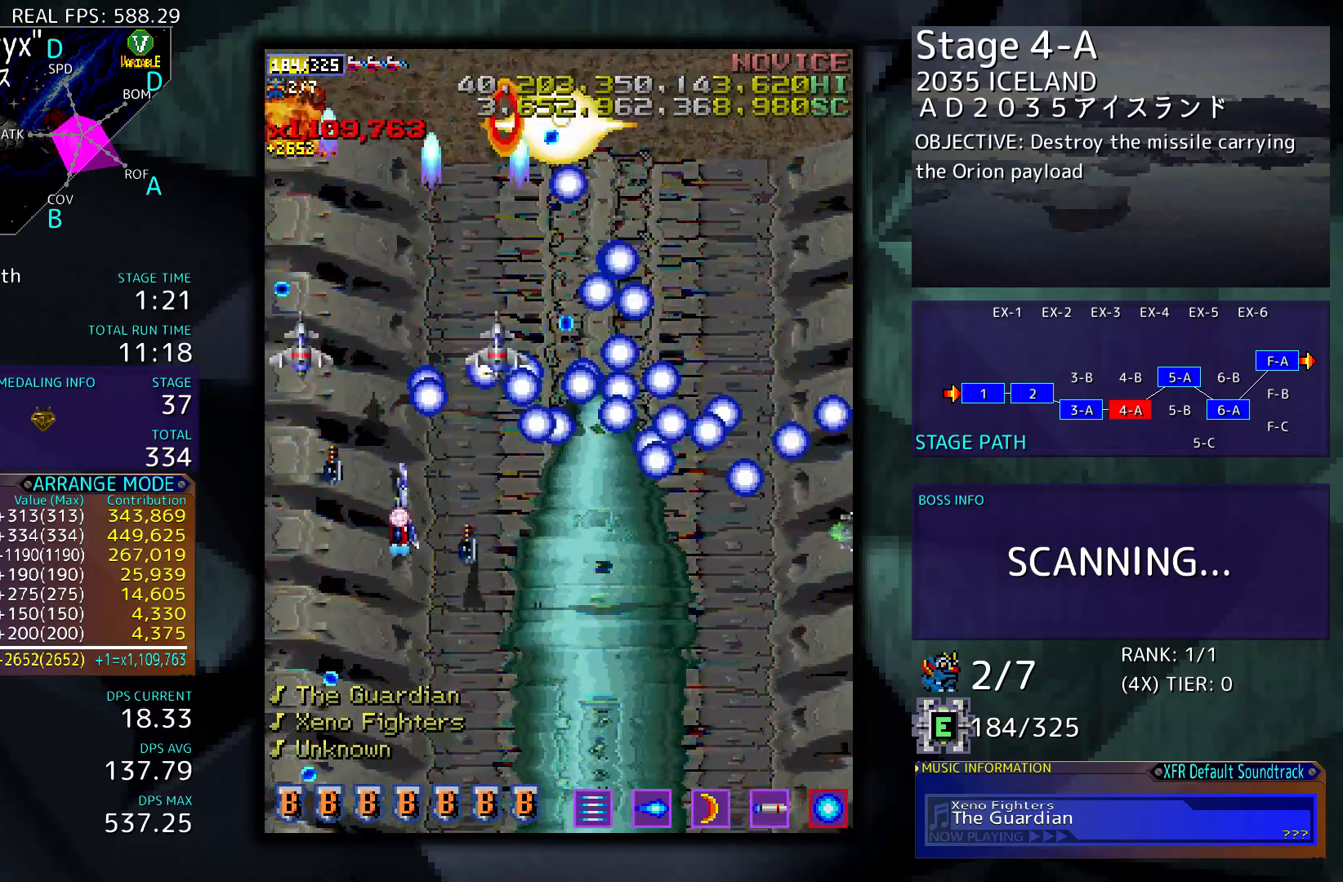
{"buttons": ["DPAD_DOWN", "DPAD_RIGHT"], "events": []}
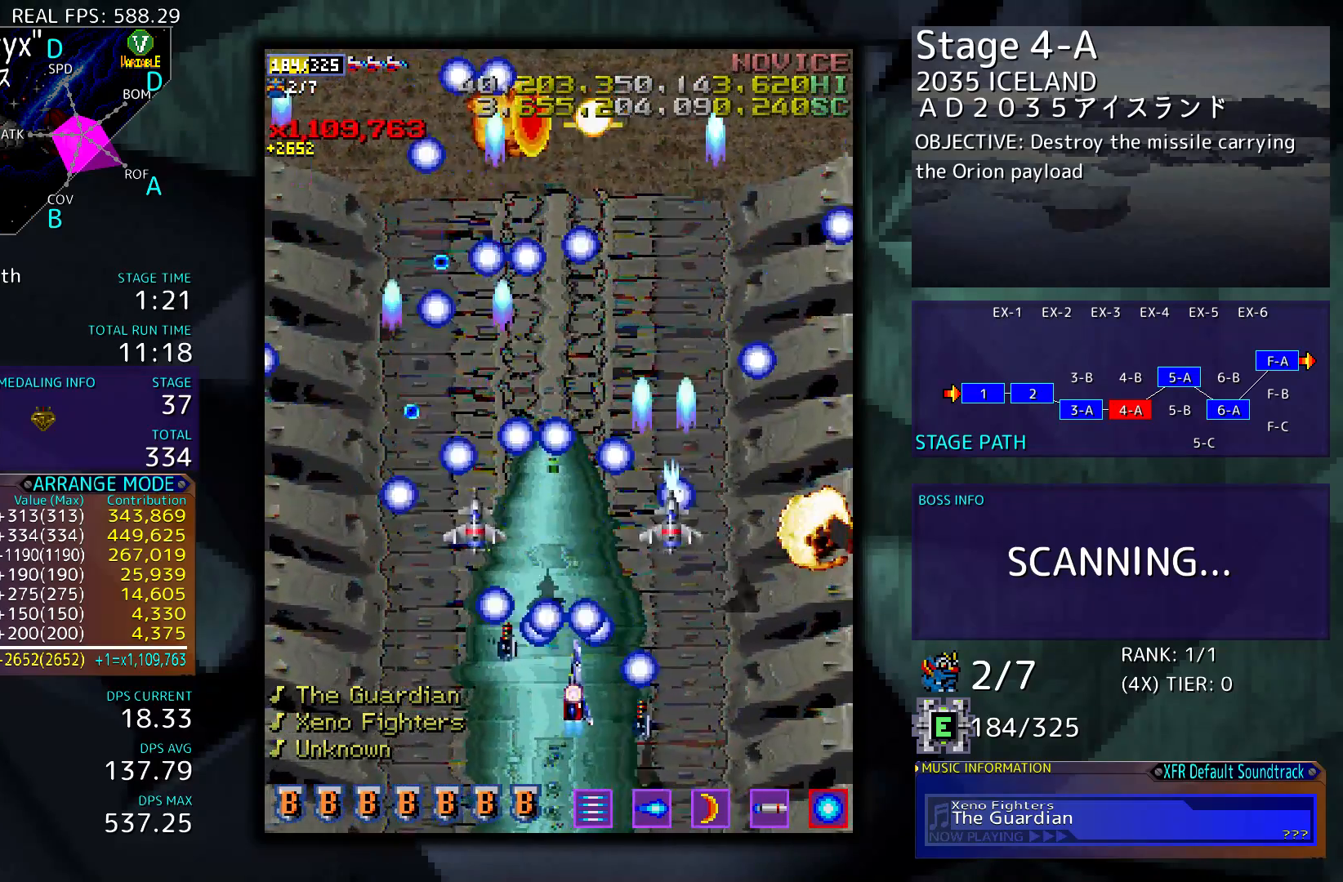
{"buttons": [], "events": [[317, "DPAD_RIGHT", "up"], [350, "DPAD_DOWN", "up"]]}
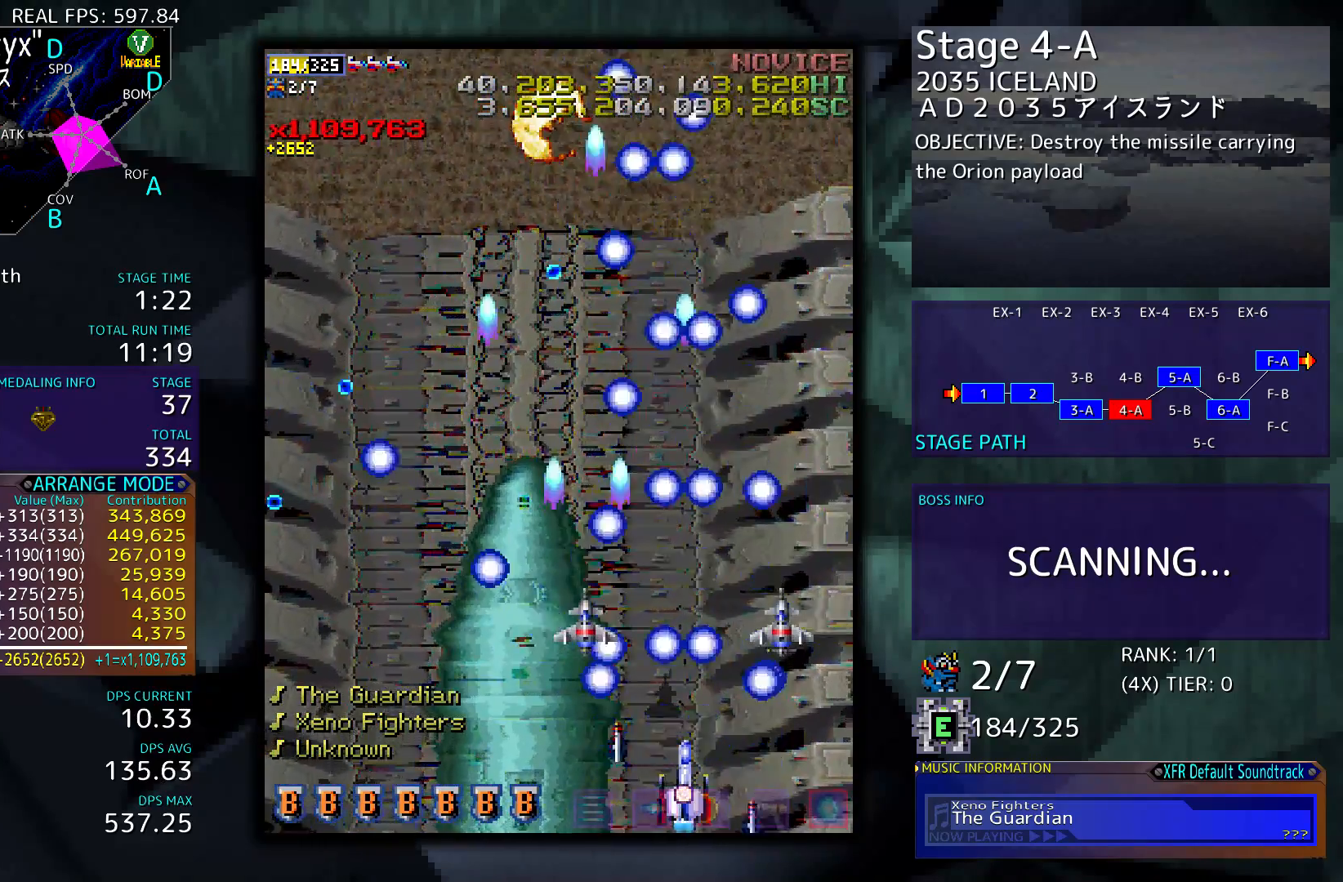
{"buttons": [], "events": []}
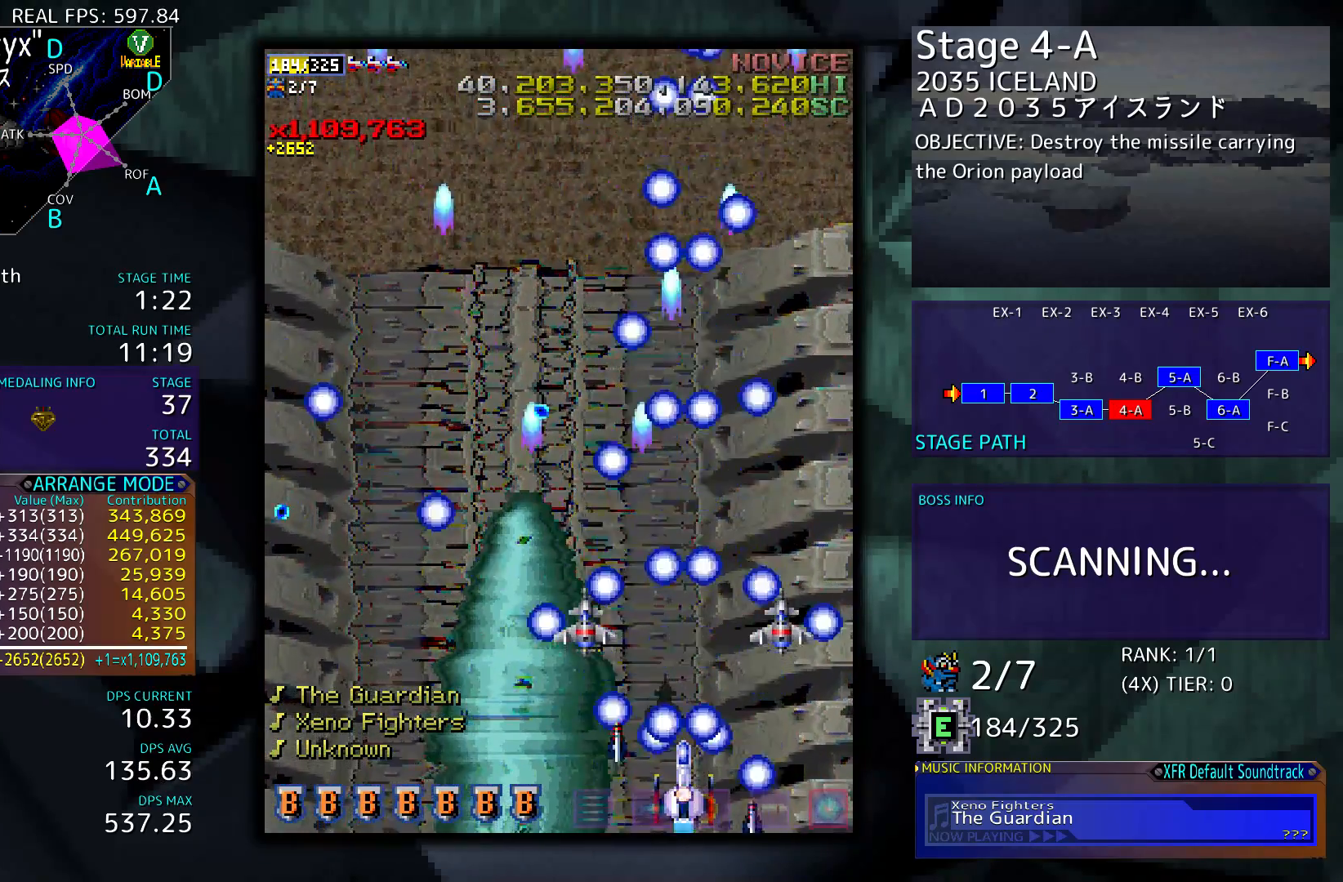
{"buttons": [], "events": []}
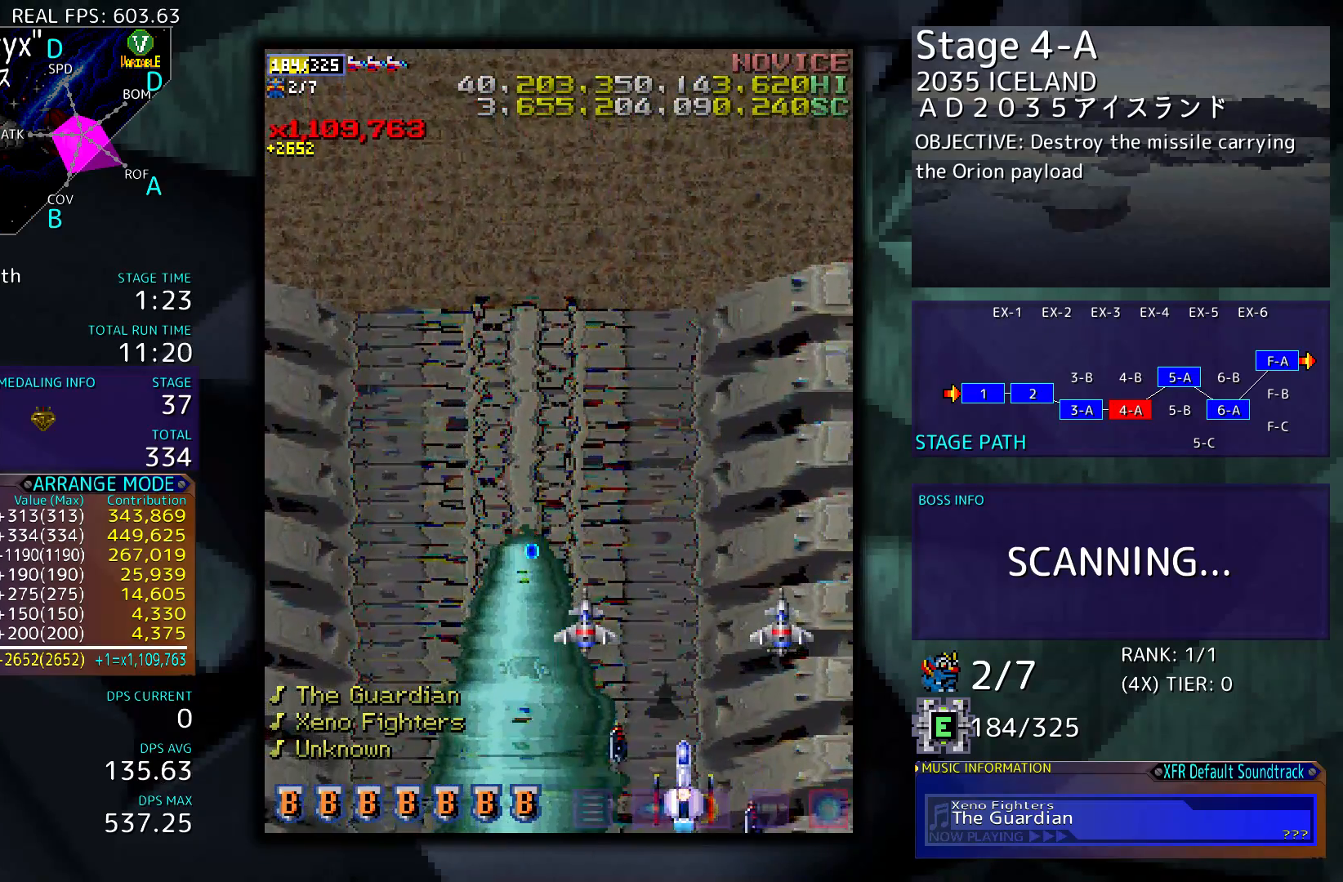
{"buttons": [], "events": []}
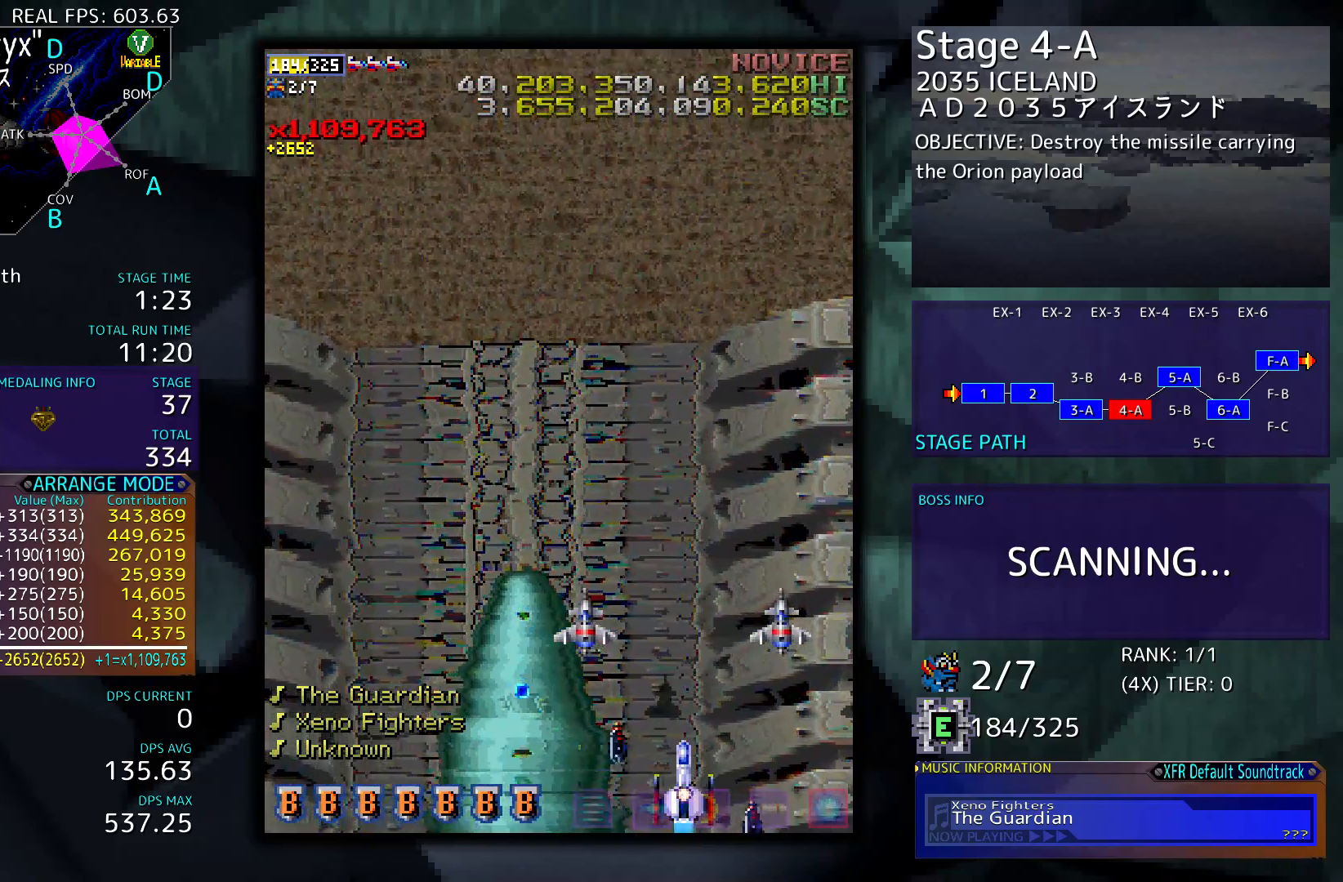
{"buttons": [], "events": []}
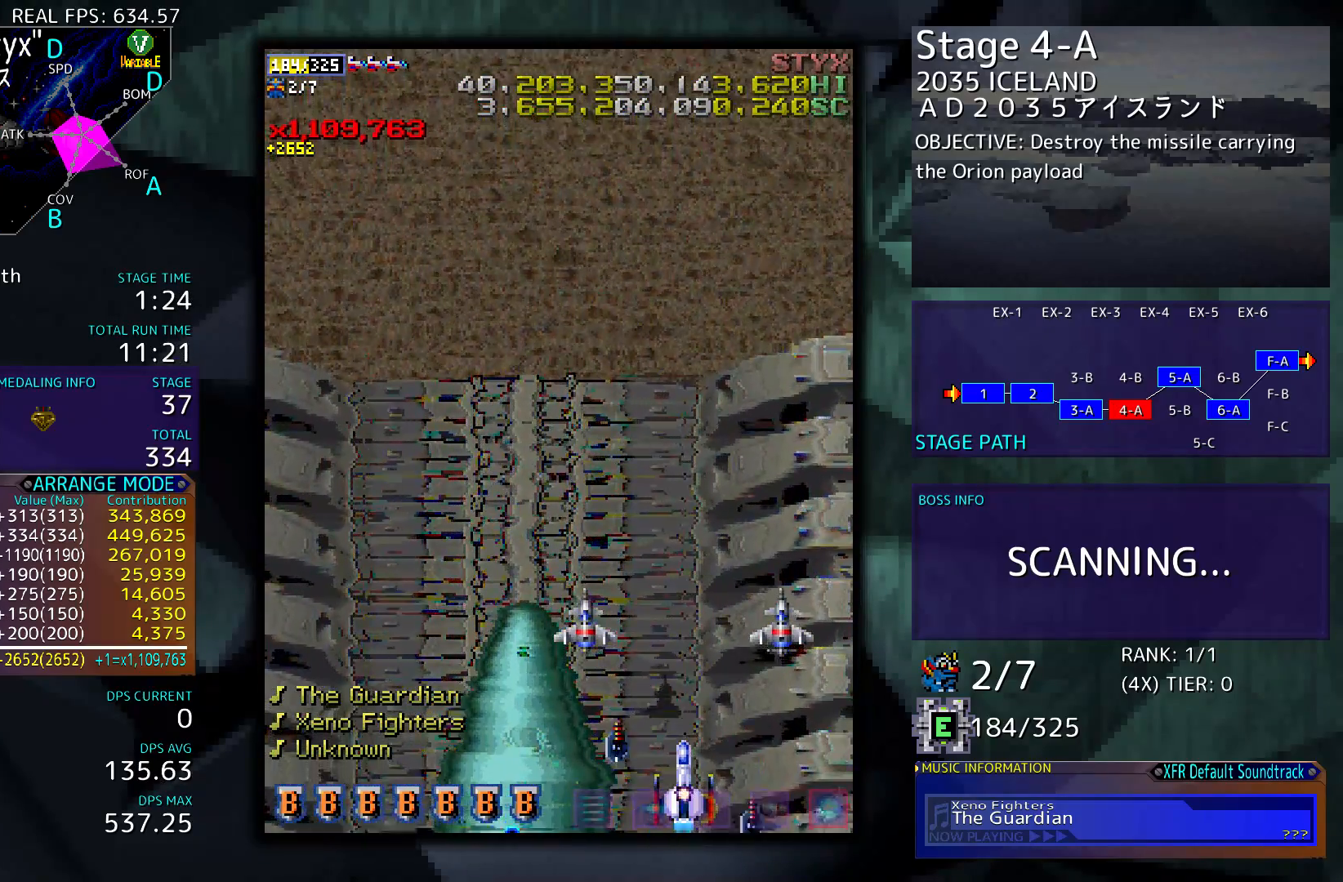
{"buttons": [], "events": []}
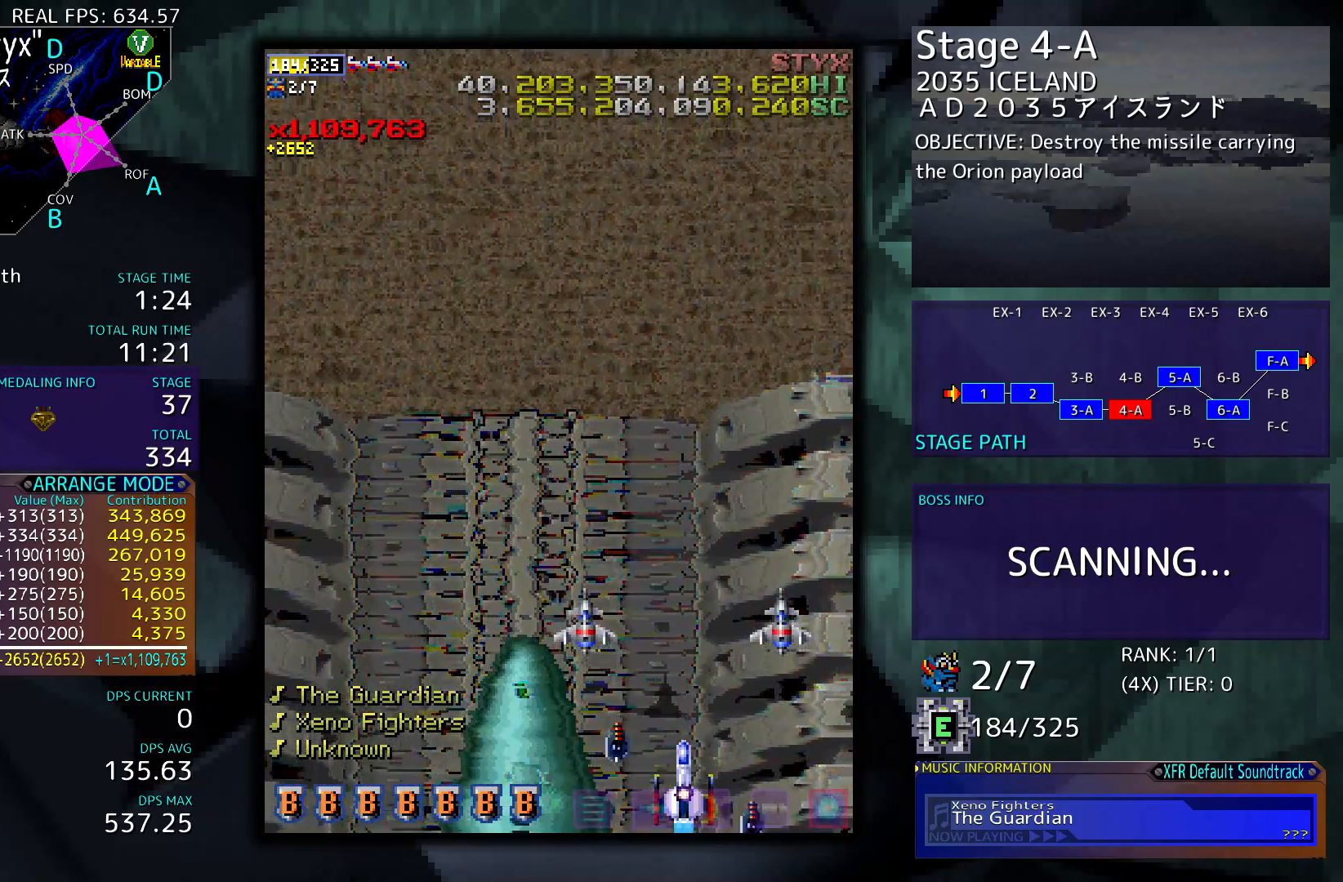
{"buttons": ["DPAD_UP", "DPAD_LEFT"], "events": [[217, "DPAD_LEFT", "down"], [417, "DPAD_UP", "down"]]}
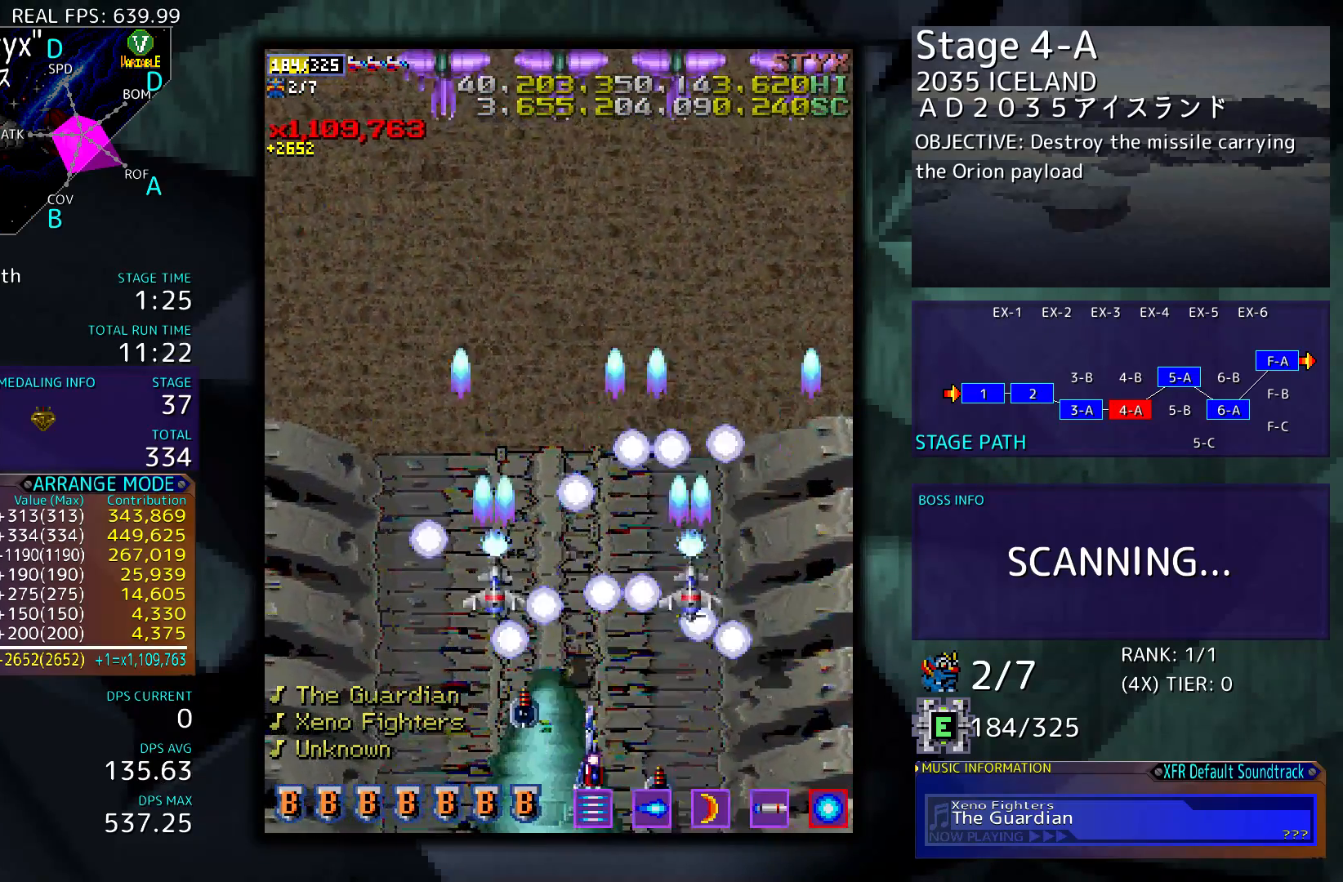
{"buttons": [], "events": [[317, "DPAD_UP", "up"], [350, "DPAD_LEFT", "up"]]}
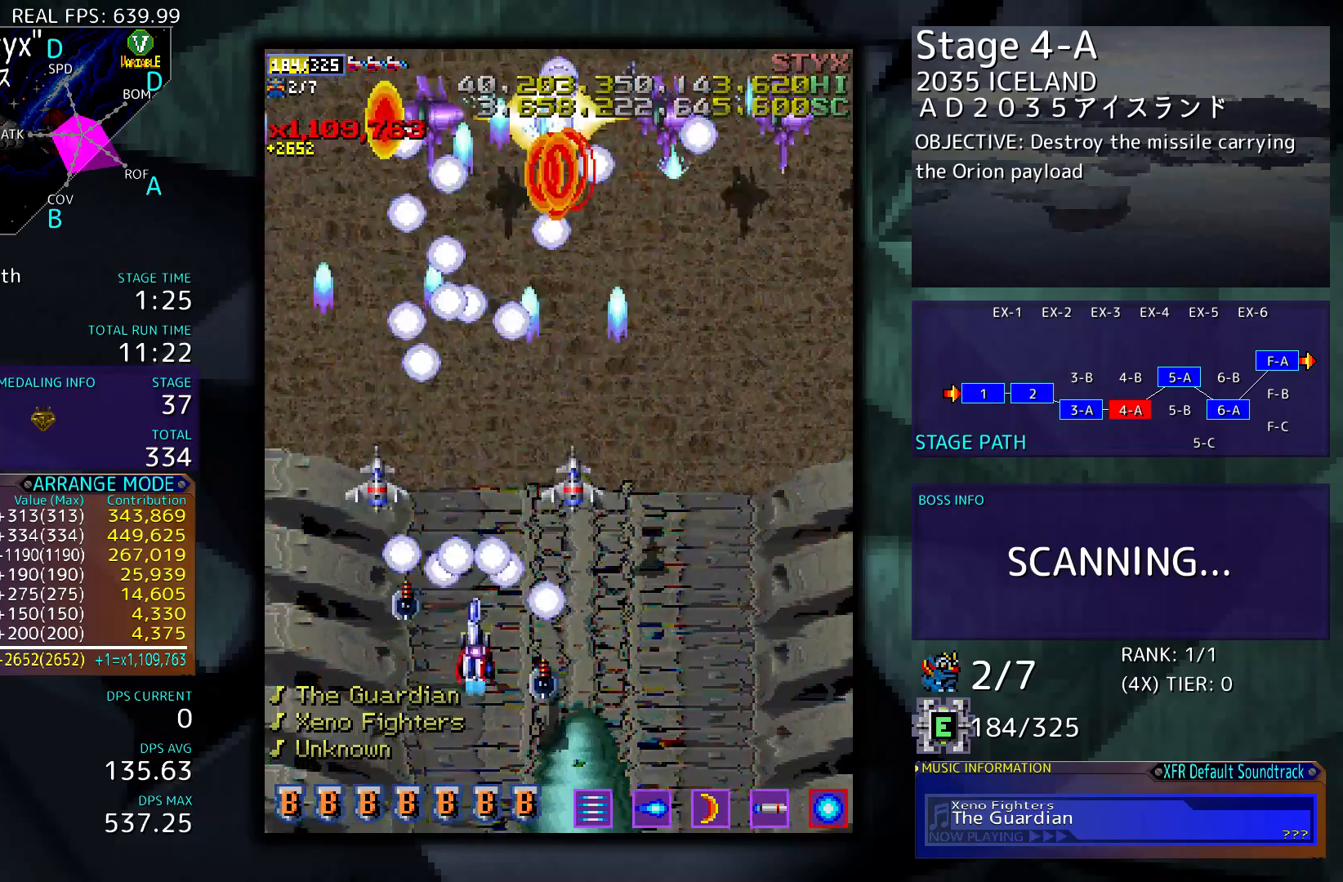
{"buttons": [], "events": [[17, "DPAD_RIGHT", "down"], [217, "DPAD_DOWN", "down"], [383, "DPAD_RIGHT", "up"], [417, "DPAD_DOWN", "up"]]}
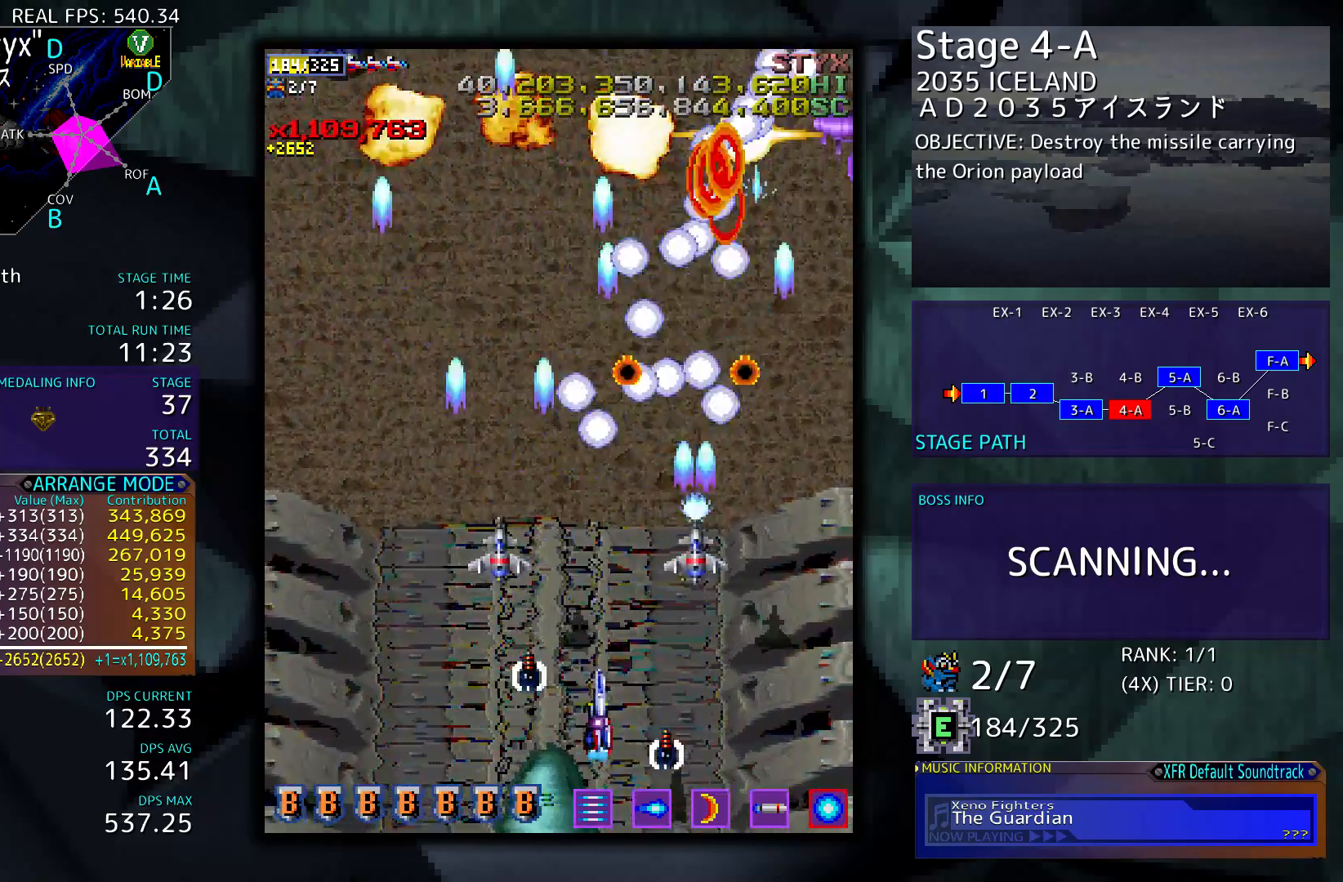
{"buttons": ["DPAD_LEFT"], "events": [[17, "DPAD_LEFT", "down"]]}
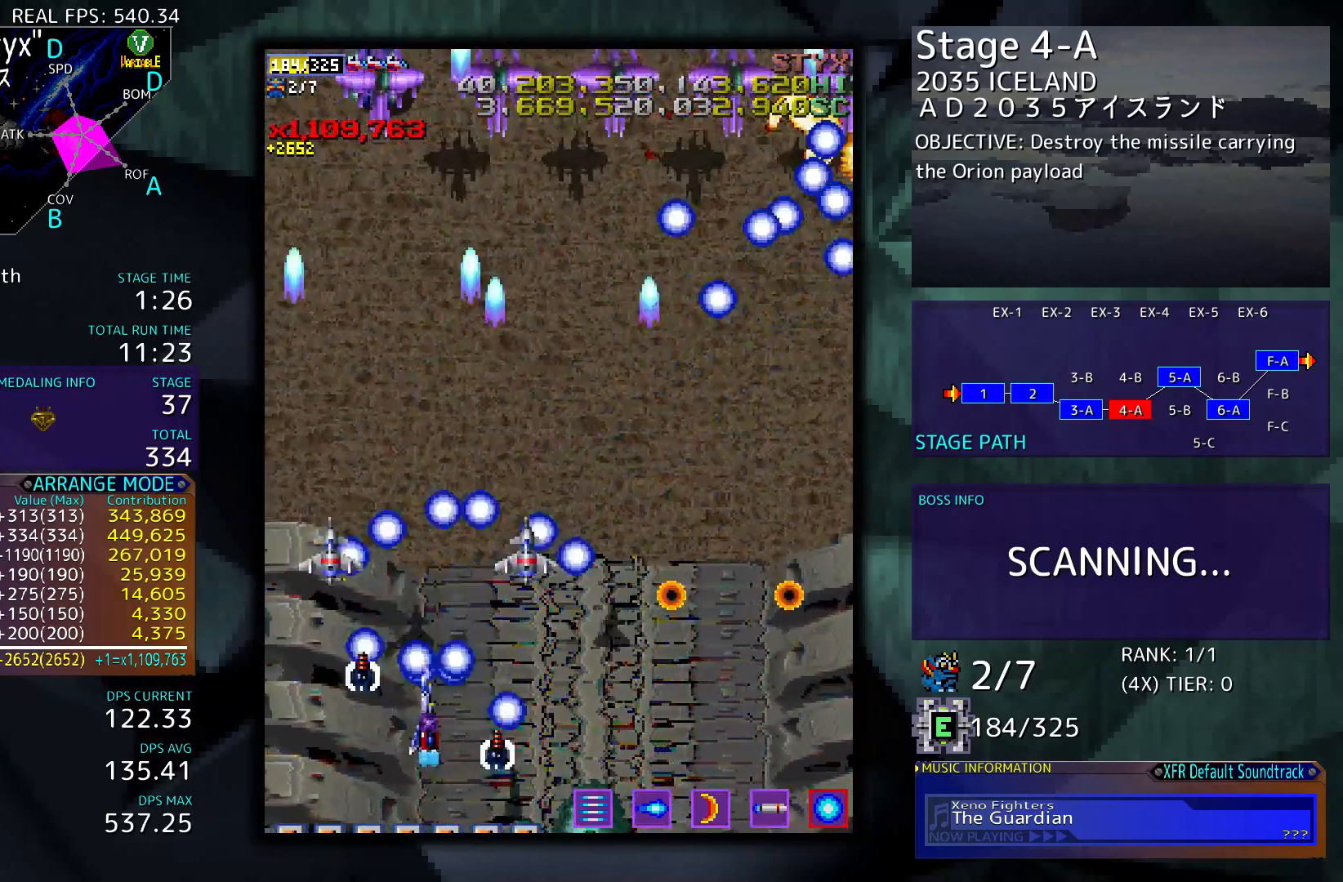
{"buttons": ["DPAD_RIGHT"], "events": [[117, "DPAD_UP", "down"], [183, "DPAD_LEFT", "up"], [250, "DPAD_RIGHT", "down"], [250, "DPAD_UP", "up"], [317, "DPAD_RIGHT", "up"], [483, "DPAD_RIGHT", "down"]]}
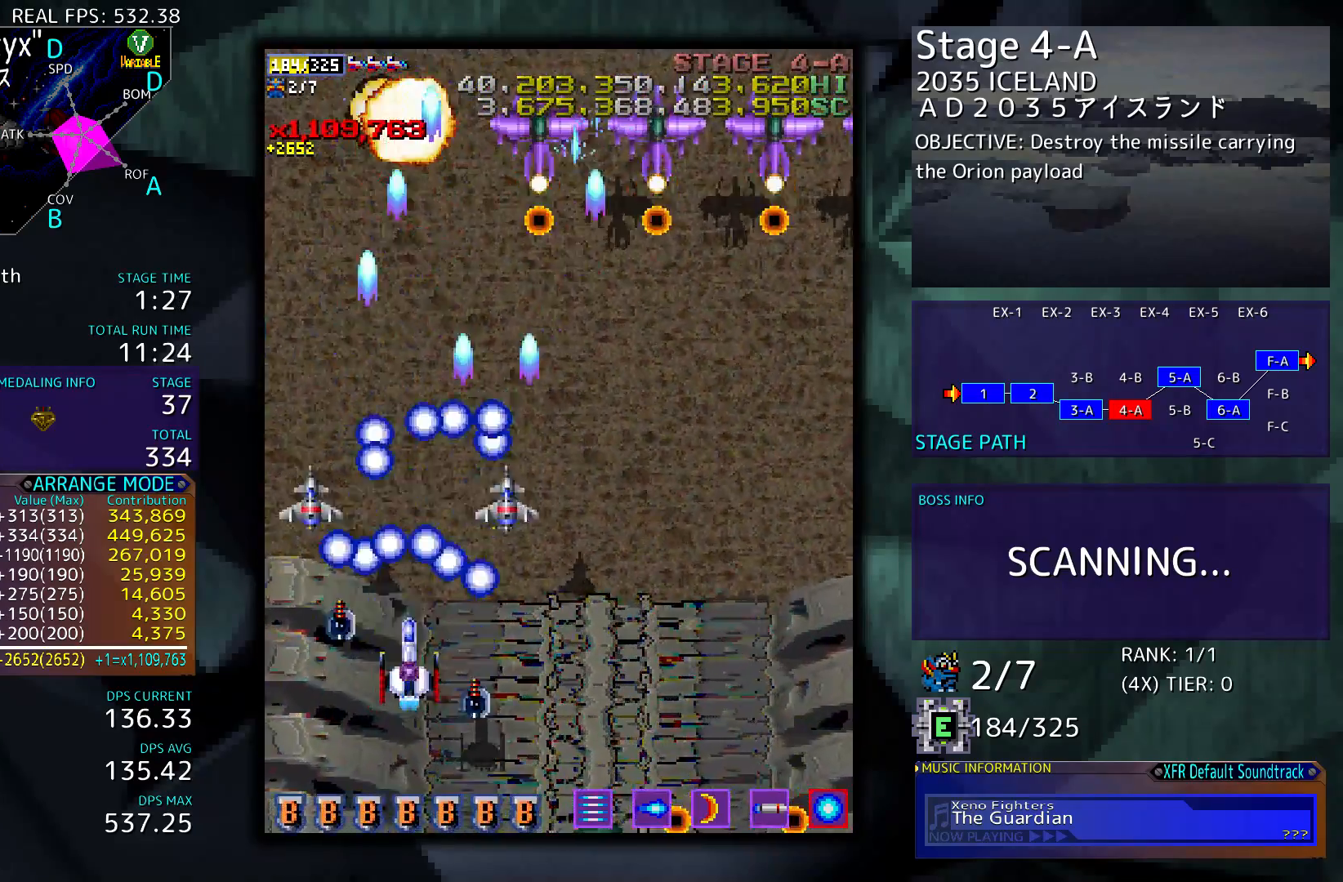
{"buttons": ["DPAD_LEFT"], "events": [[117, "DPAD_DOWN", "down"], [283, "DPAD_DOWN", "up"], [283, "DPAD_RIGHT", "up"], [350, "DPAD_LEFT", "down"]]}
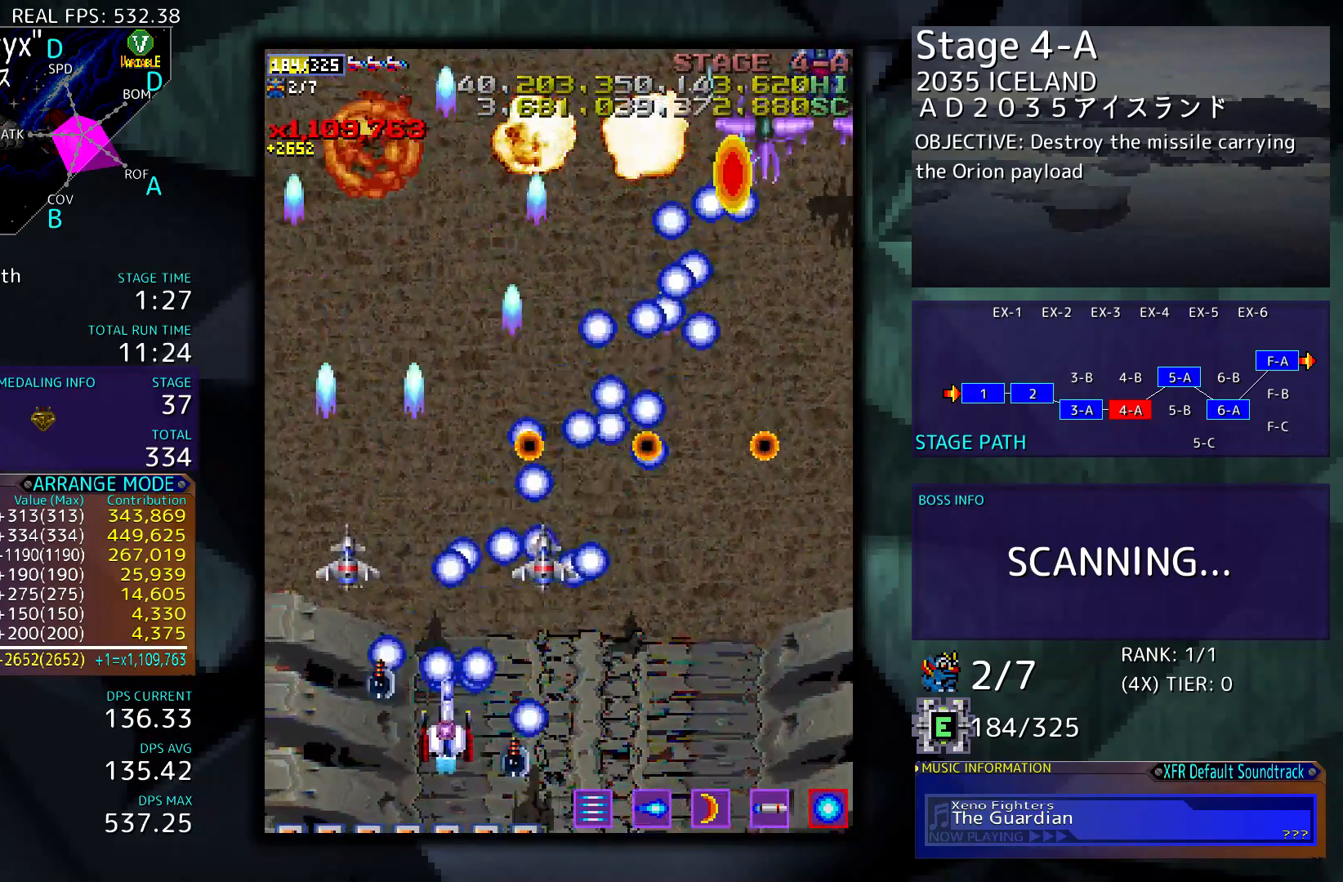
{"buttons": ["DPAD_UP"], "events": [[317, "DPAD_UP", "down"], [417, "DPAD_LEFT", "up"]]}
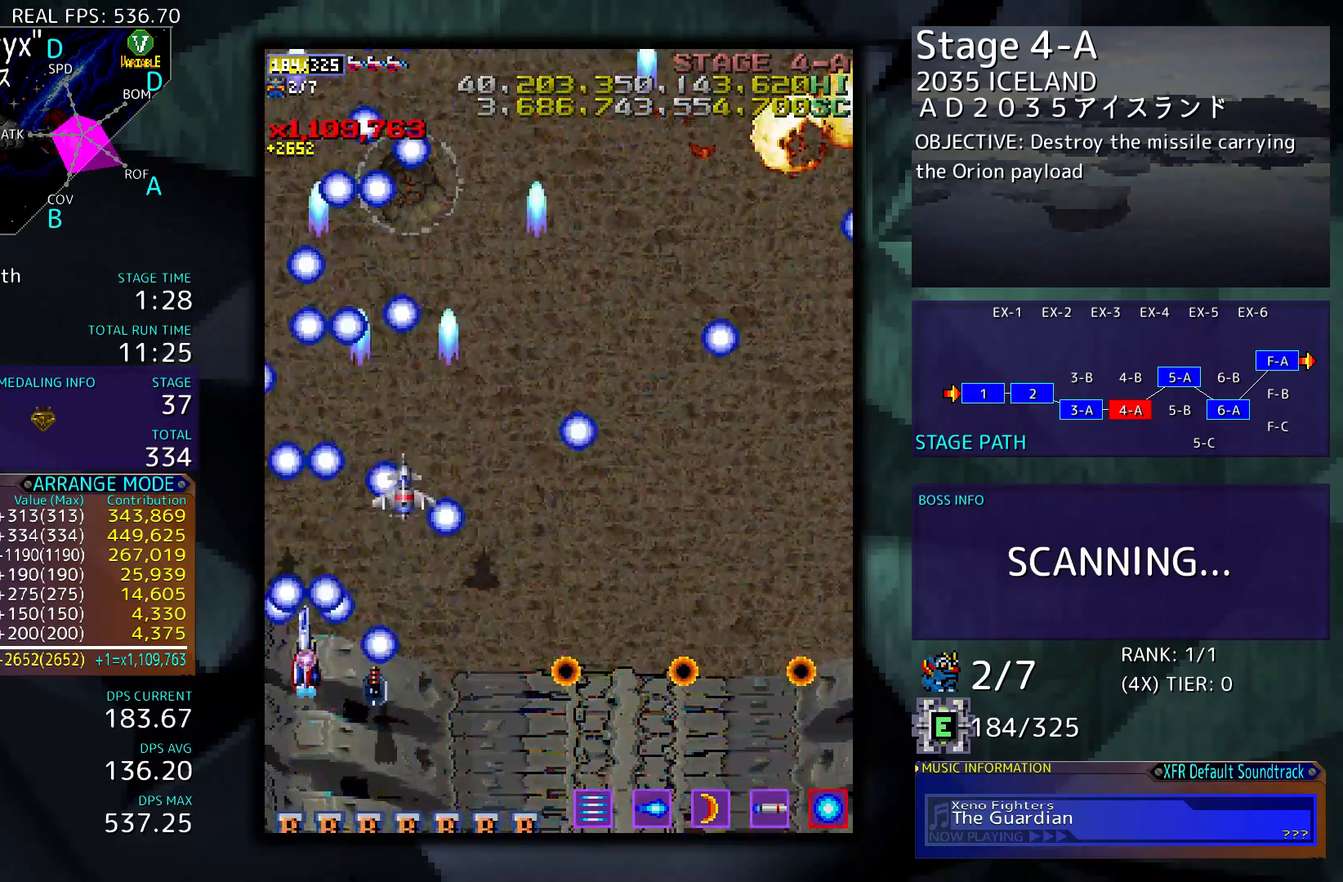
{"buttons": ["DPAD_RIGHT"], "events": [[50, "DPAD_RIGHT", "down"], [150, "DPAD_UP", "up"]]}
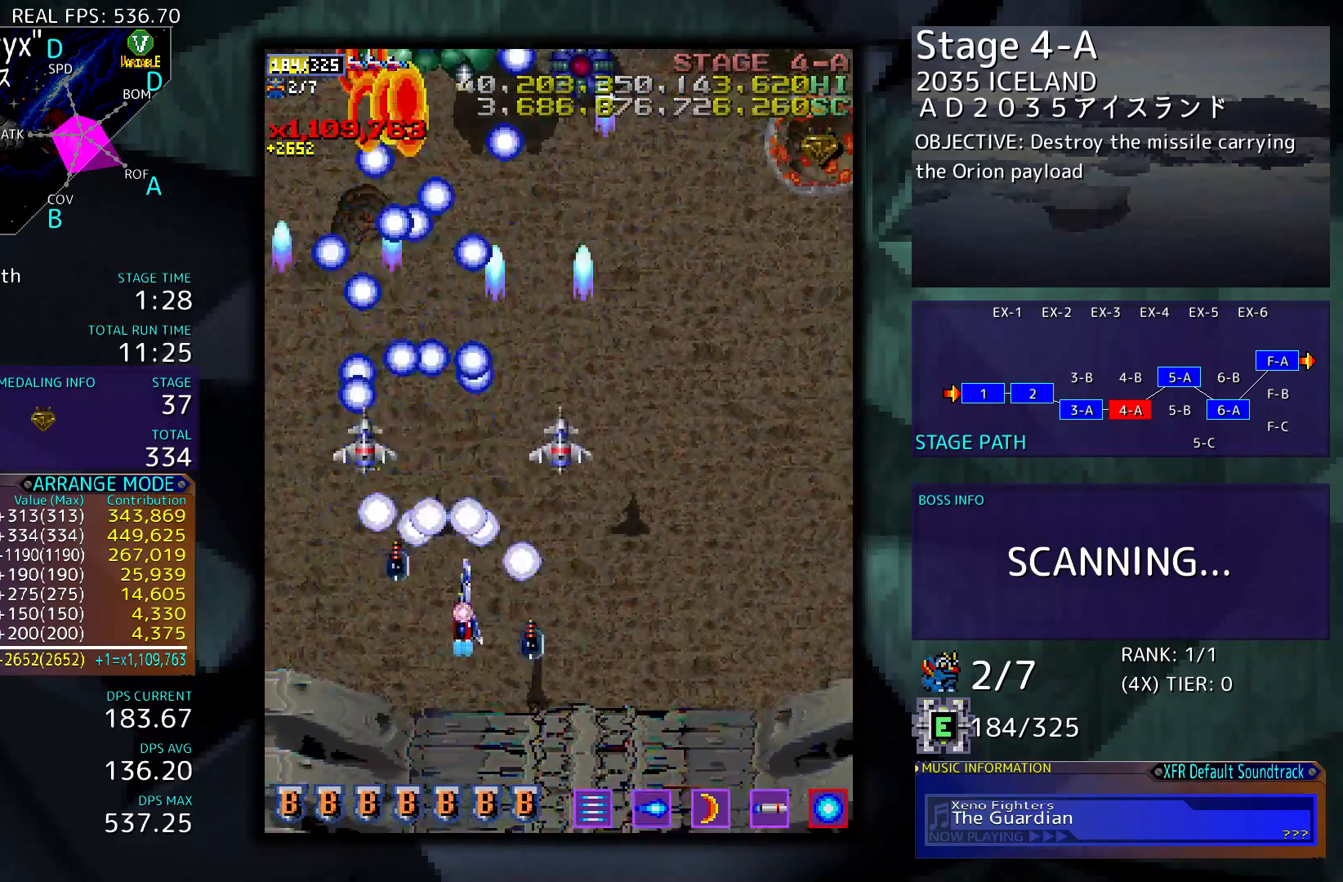
{"buttons": ["DPAD_UP", "DPAD_LEFT"], "events": [[117, "DPAD_DOWN", "down"], [150, "DPAD_RIGHT", "up"], [217, "DPAD_DOWN", "up"], [217, "DPAD_LEFT", "down"], [483, "DPAD_UP", "down"]]}
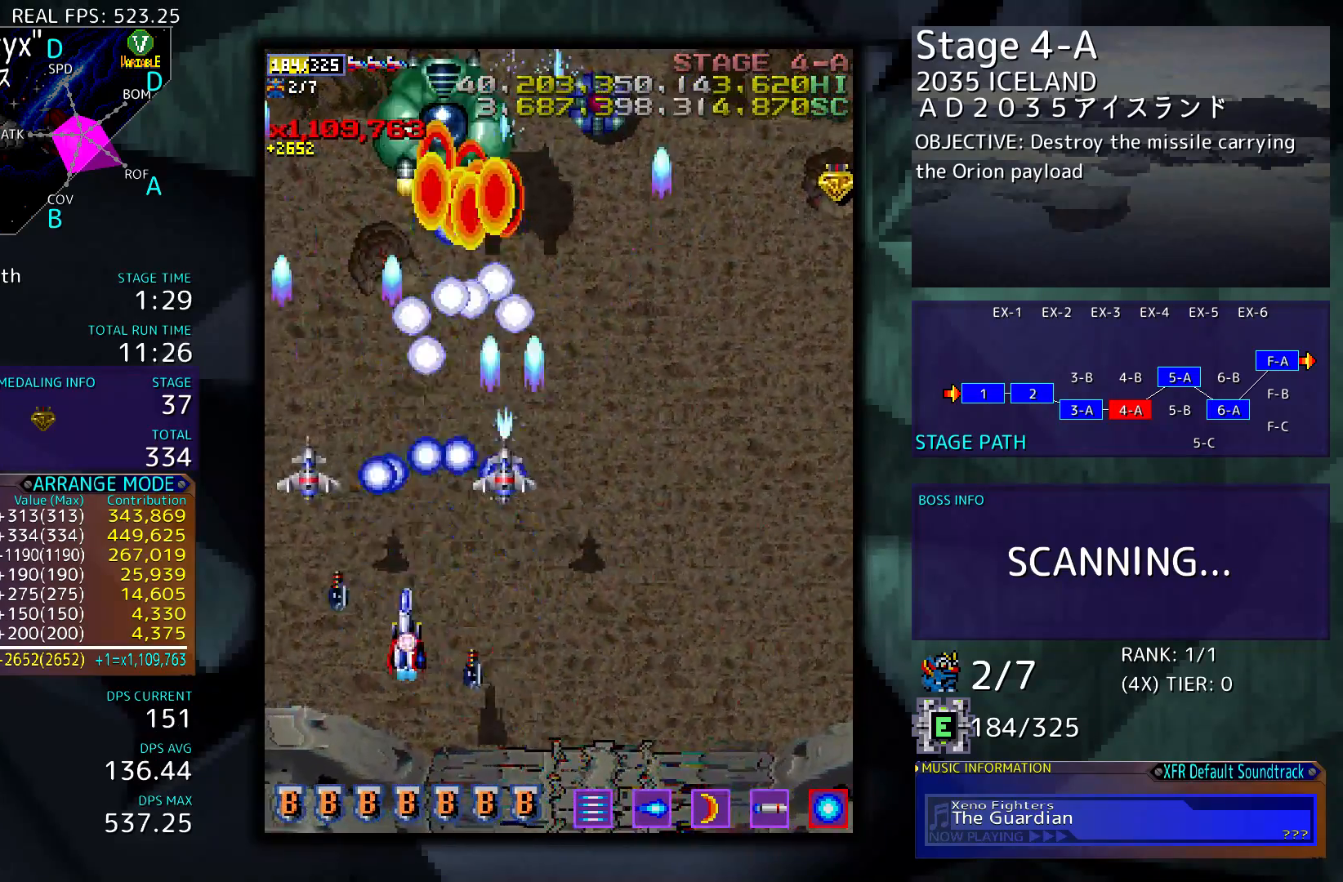
{"buttons": [], "events": [[17, "DPAD_LEFT", "up"], [150, "DPAD_UP", "up"], [350, "DPAD_RIGHT", "down"], [450, "DPAD_RIGHT", "up"]]}
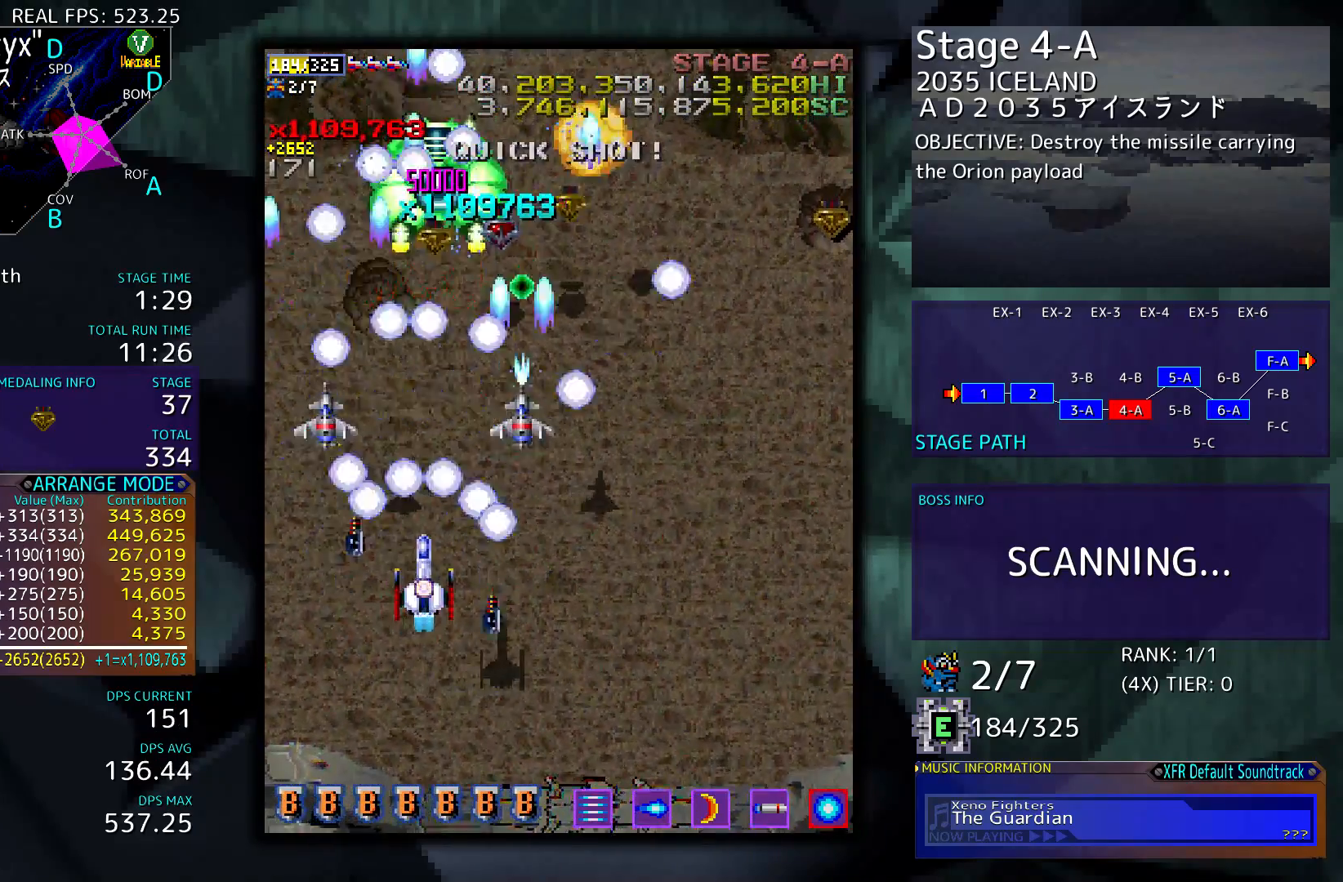
{"buttons": ["DPAD_DOWN", "DPAD_RIGHT"], "events": [[50, "DPAD_DOWN", "down"], [217, "DPAD_RIGHT", "down"]]}
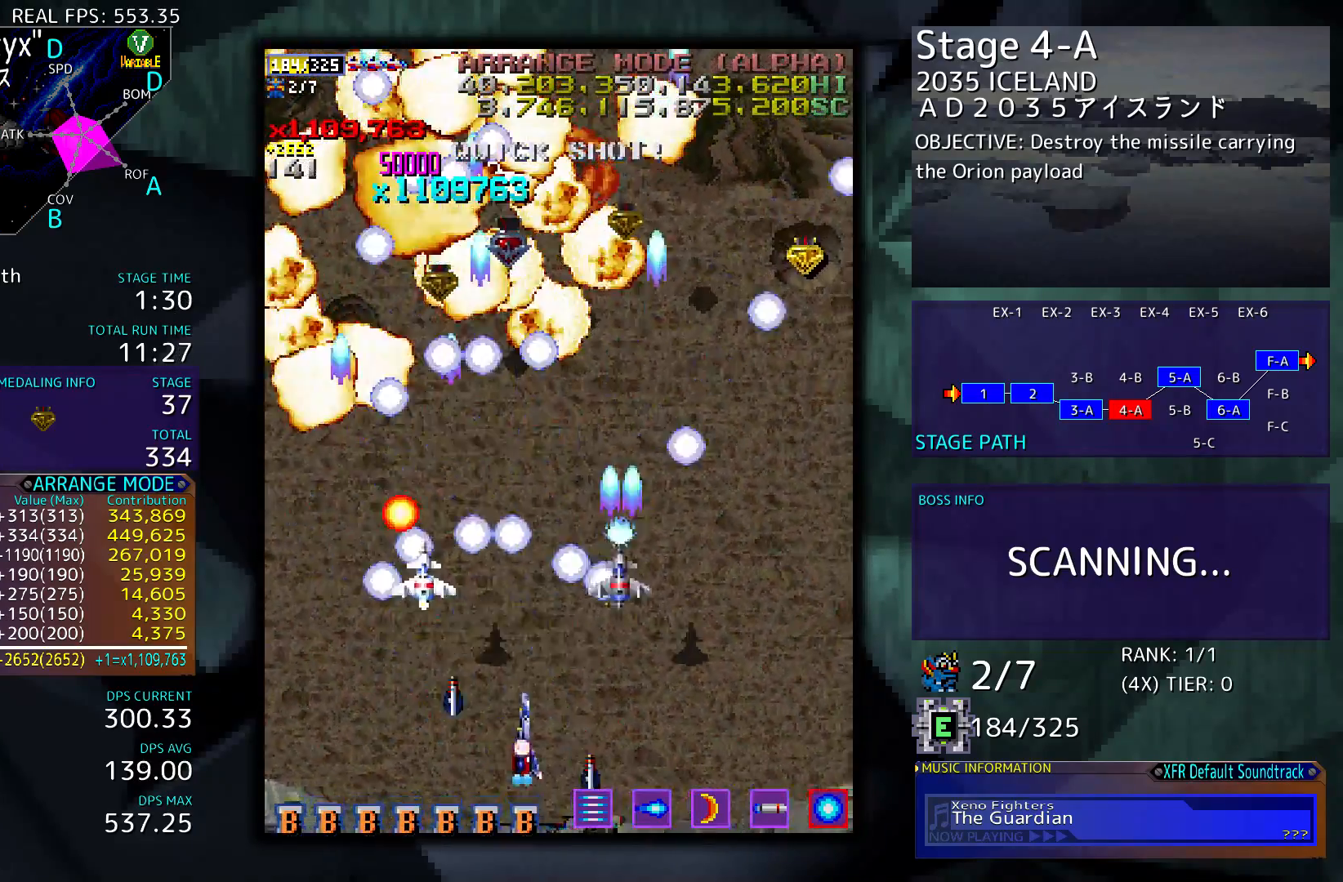
{"buttons": ["DPAD_UP", "DPAD_RIGHT"], "events": [[217, "DPAD_DOWN", "up"], [317, "DPAD_UP", "down"]]}